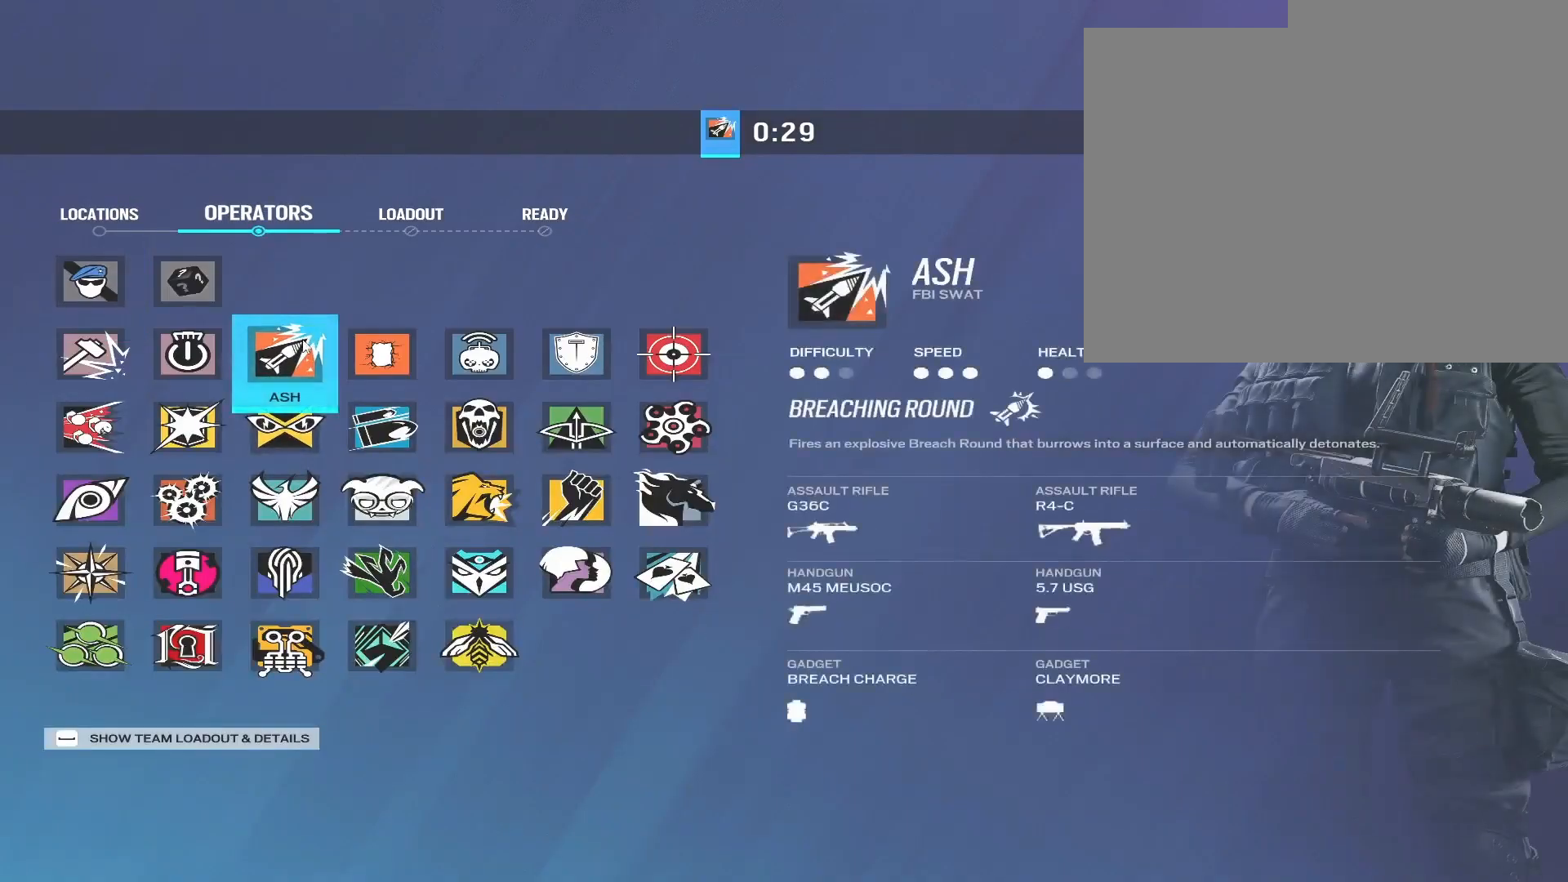
Gameplay with keyboard and mouse; each line is a JSON object with the keys and mouse buttons held at the frame after it. "events" lists presses ("down") and releases ("up") of "1", "2", "3", "4", "5", "6", "a", "c", "caps_lock", "d", "e", "escape", "f", "f1", "f5", "f9", "q", "r", "s", "shift", "space", "tab", "v", "w", "x", "z", "mouse_left", "mouse_middle", "mouse_right", "mouse_mb4", "mouse_mb5", "mouse_wheel_up" and "mouse_wheel_down" between this image and that frame as [ms after this image, input, new state], when the widget could be followed in between. "mouse_left", "mouse_middle", "mouse_right", "mouse_mb4", "mouse_mb5", "mouse_wheel_up", "mouse_wheel_down" = the "left", "middle", "right", "mb4", "mb5", "wheel_up", "wheel_down" buttons of the "mouse" list. No other keys are recorded. Not read: mouse_move.
{"keys": [], "mouse": [], "events": [[317, "mouse_left", "down"], [400, "mouse_left", "up"]]}
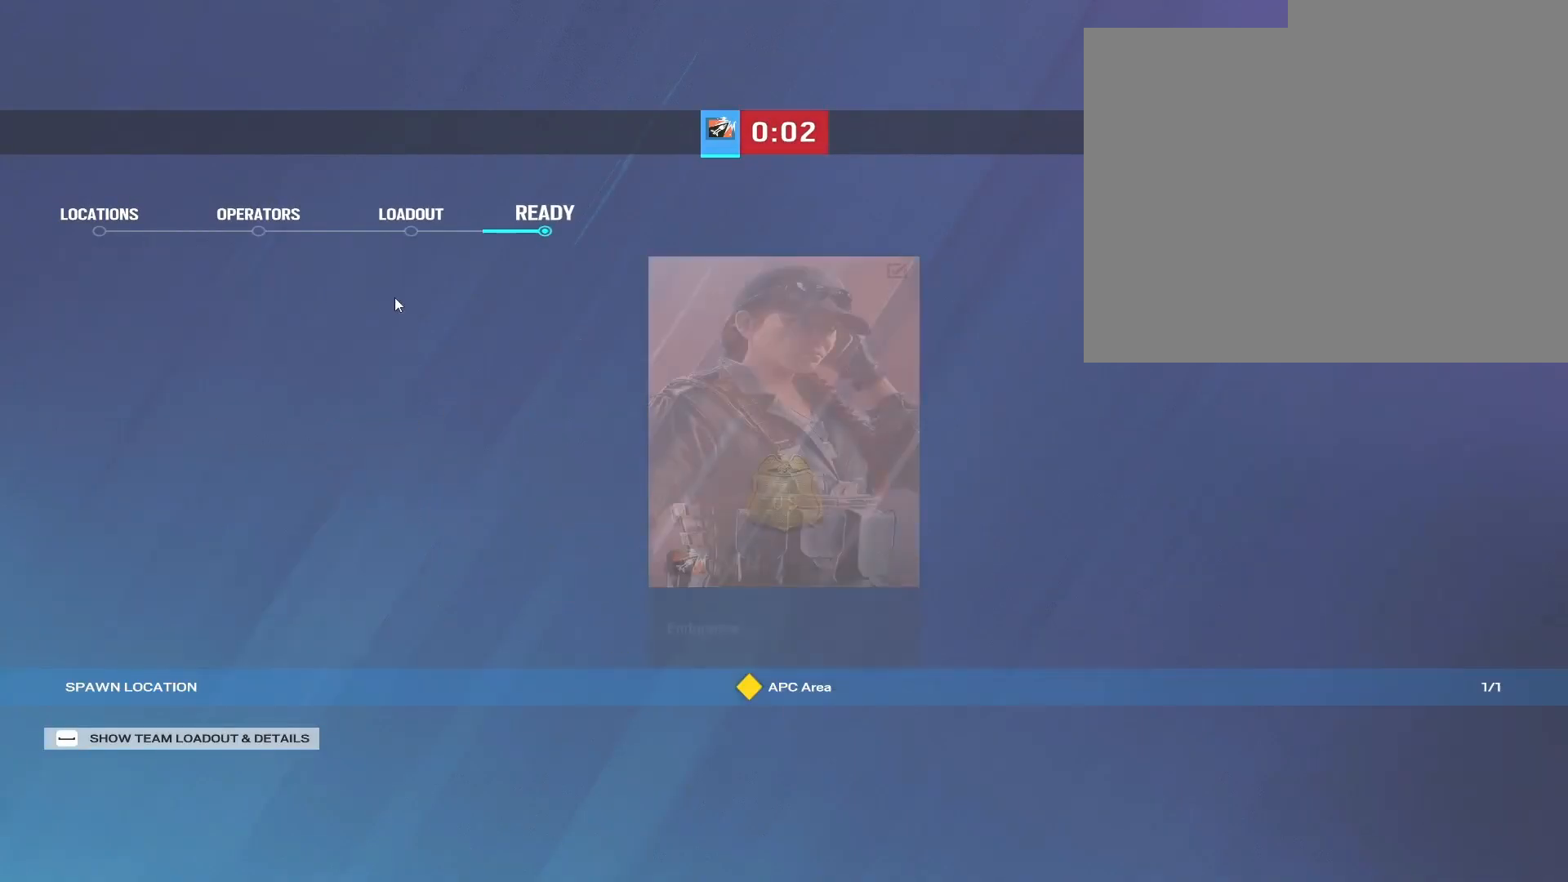
{"keys": ["tab"], "mouse": [], "events": [[317, "tab", "down"]]}
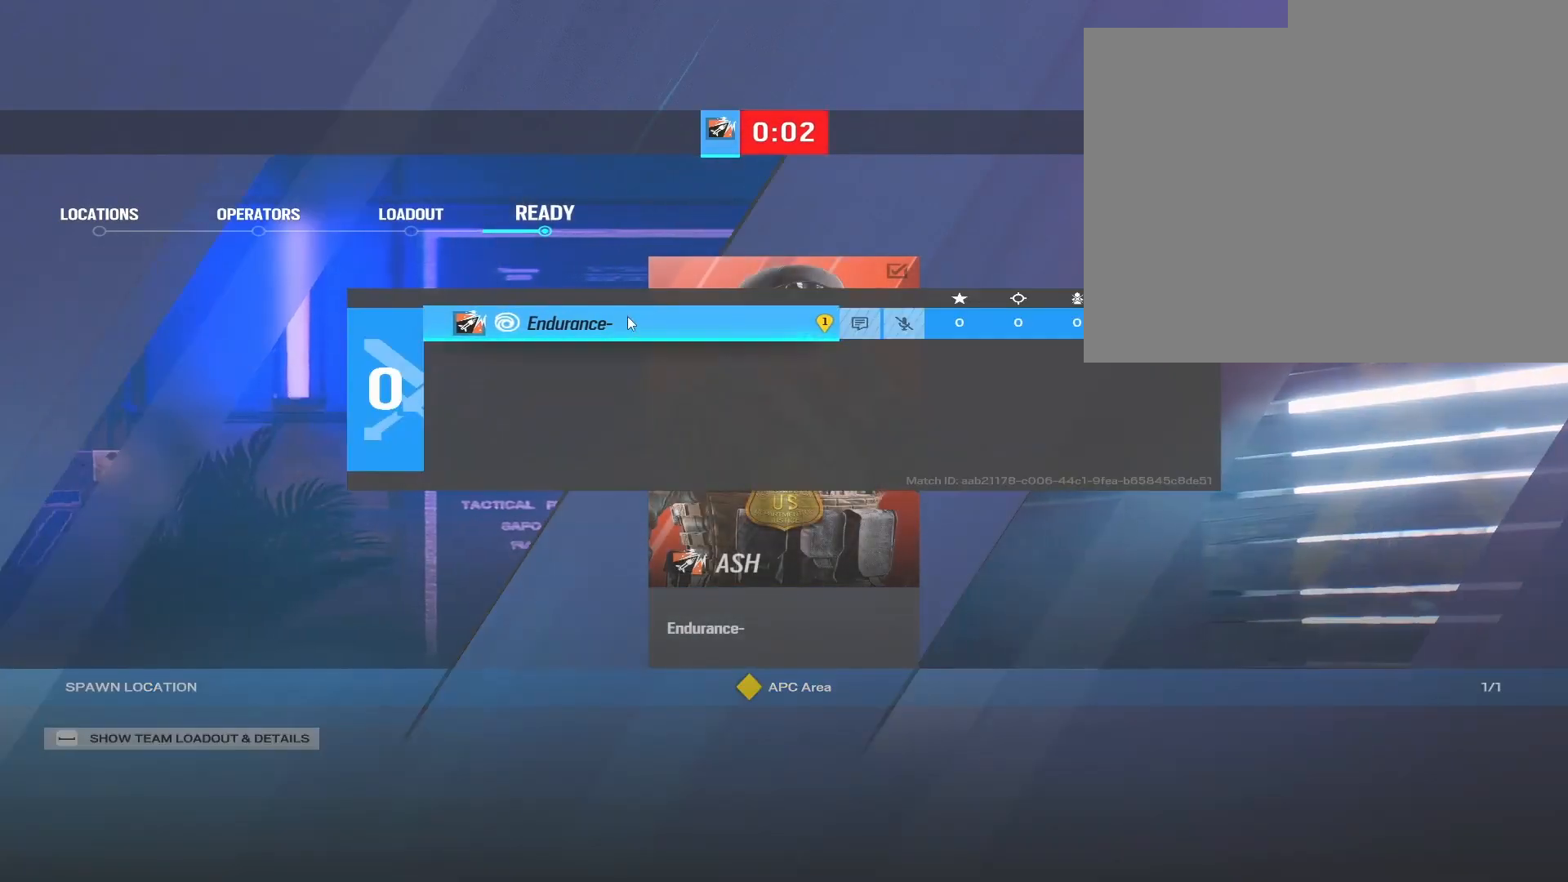
{"keys": [], "mouse": []}
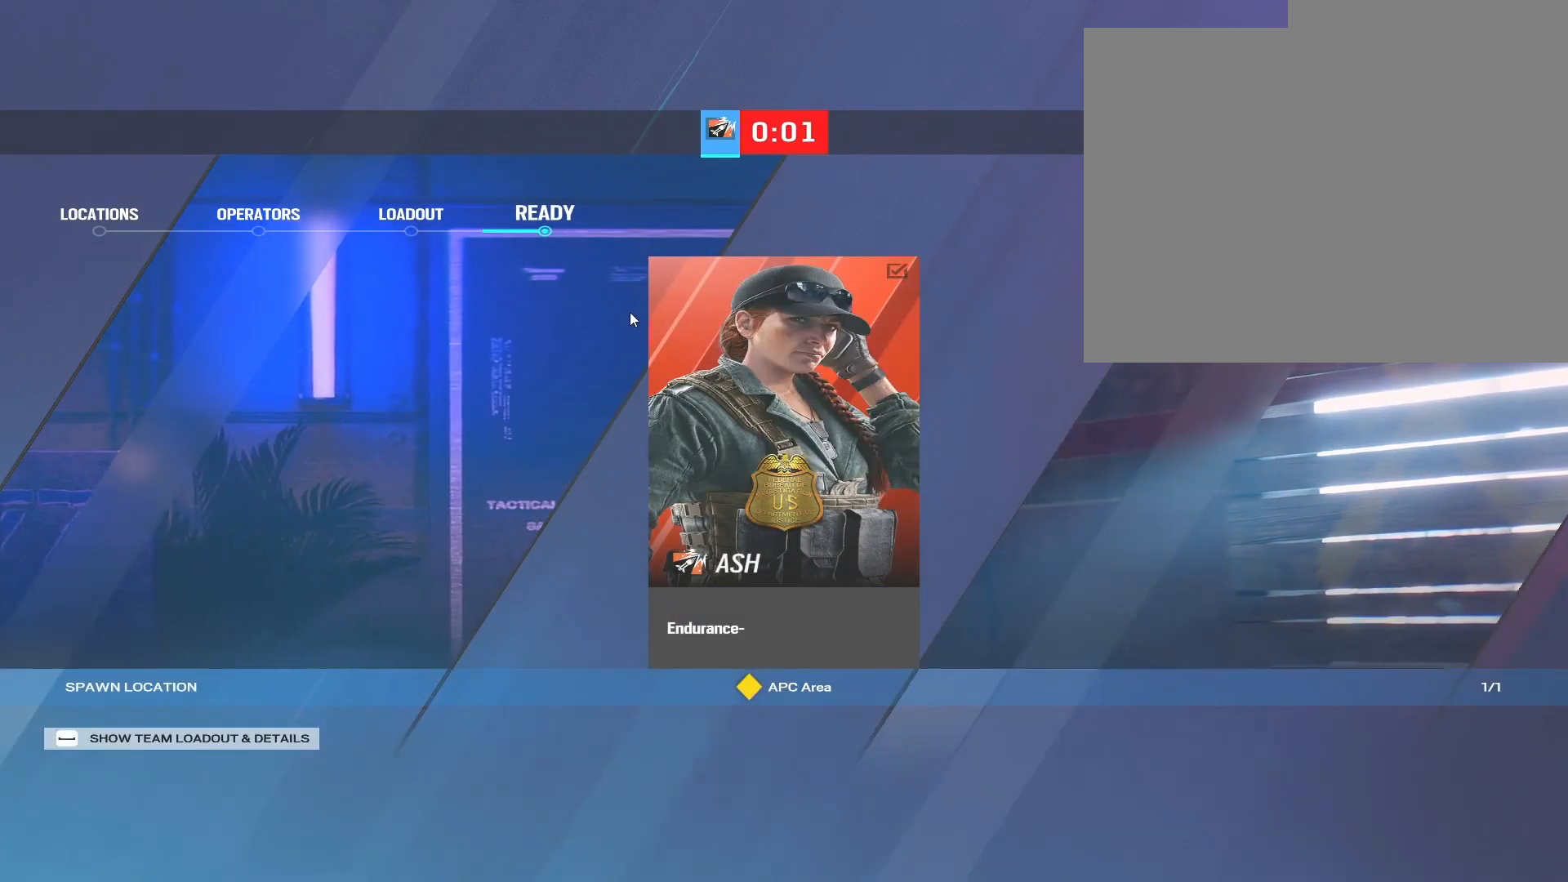
{"keys": [], "mouse": [], "events": []}
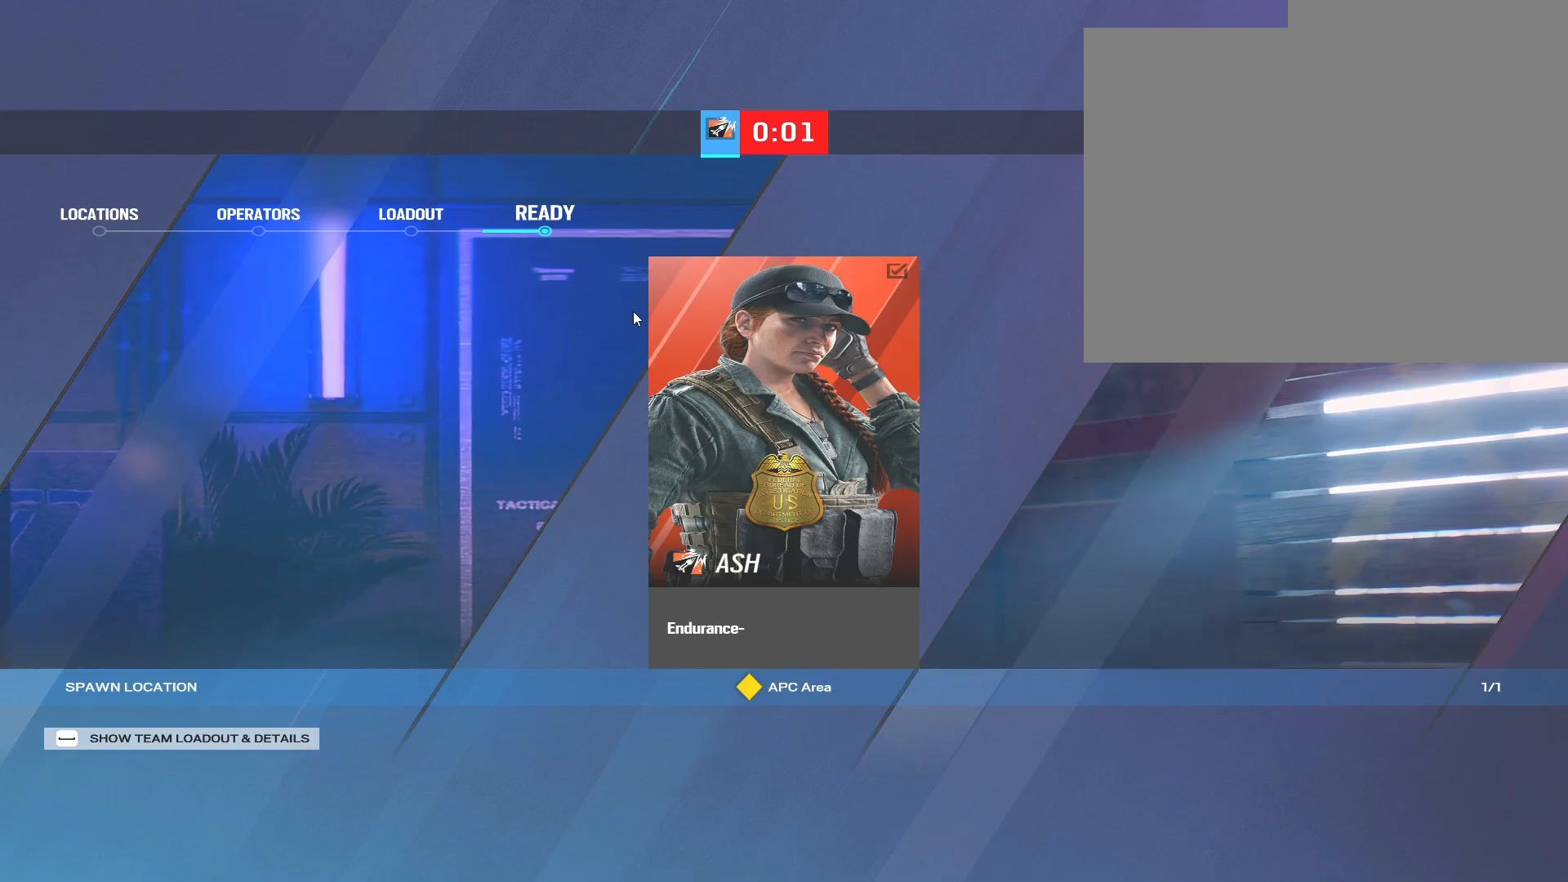
{"keys": [], "mouse": [], "events": []}
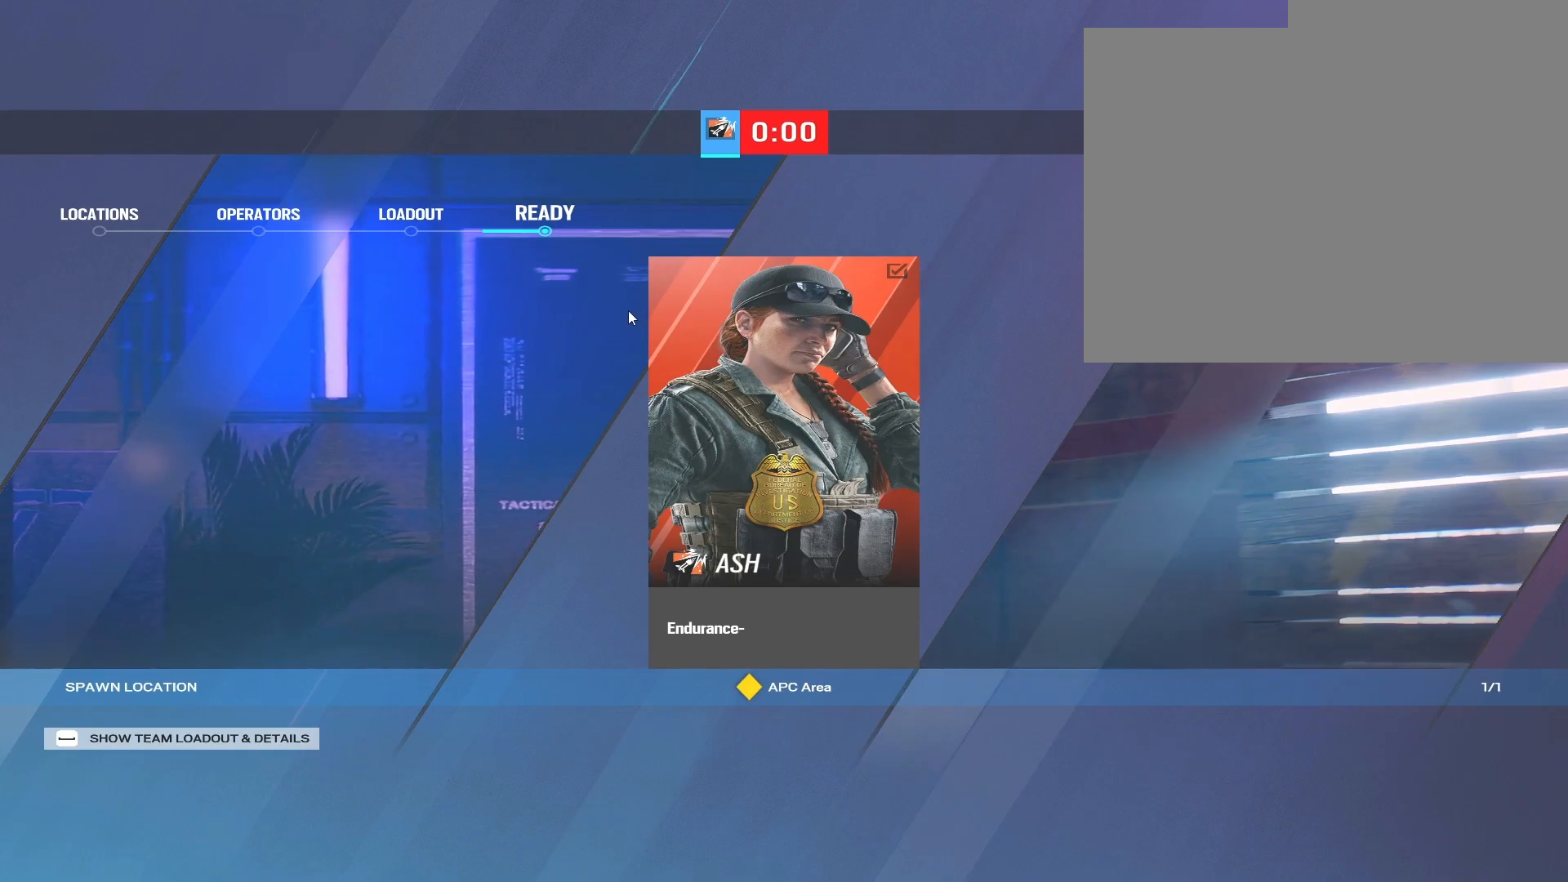
{"keys": [], "mouse": [], "events": []}
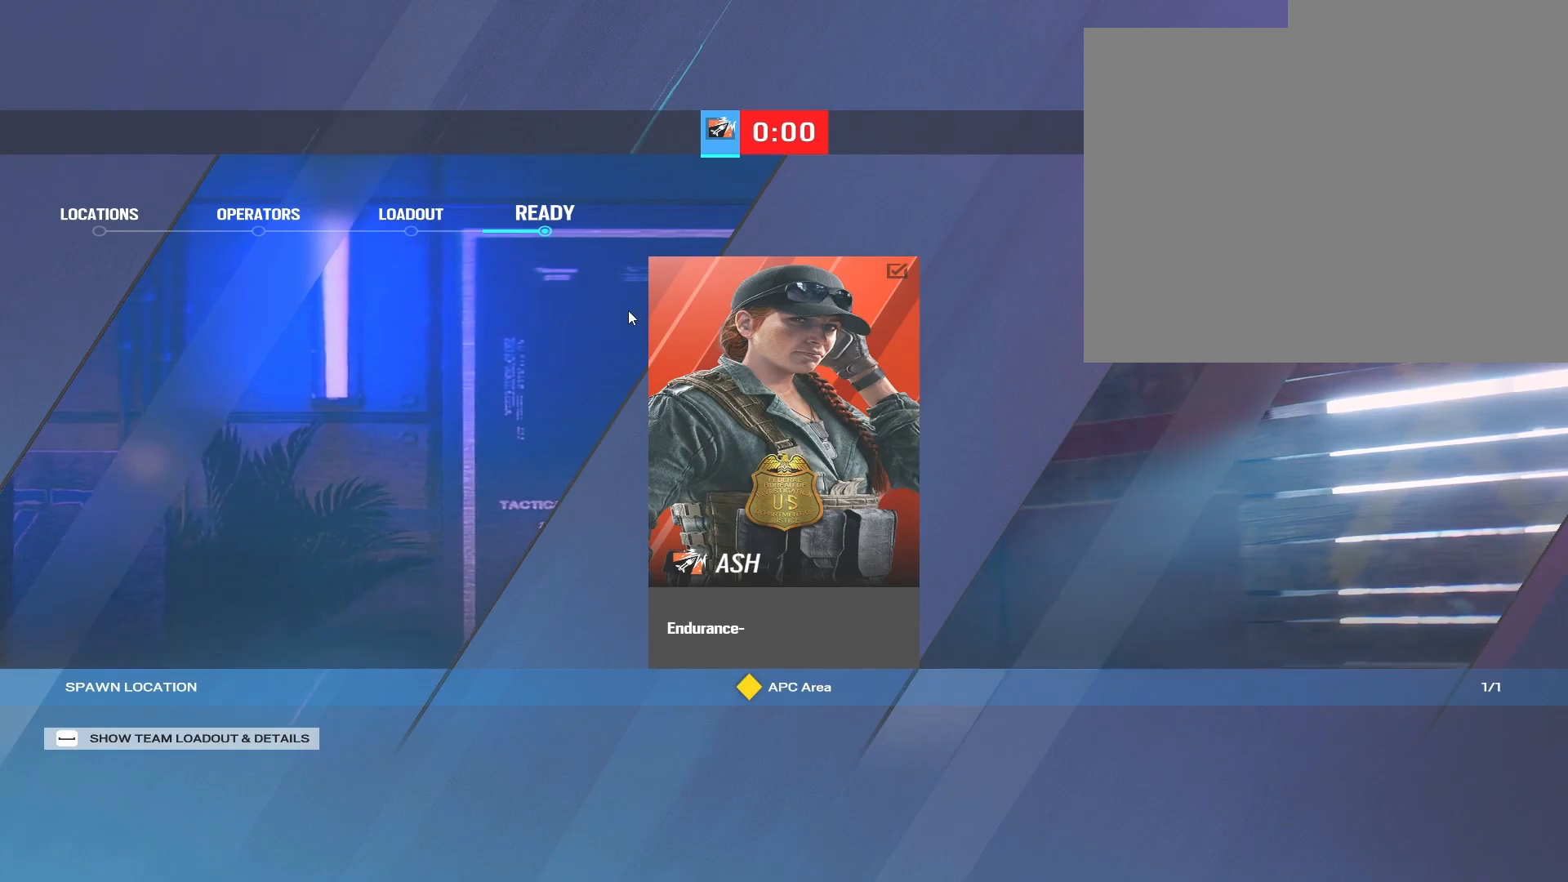
{"keys": [], "mouse": [], "events": []}
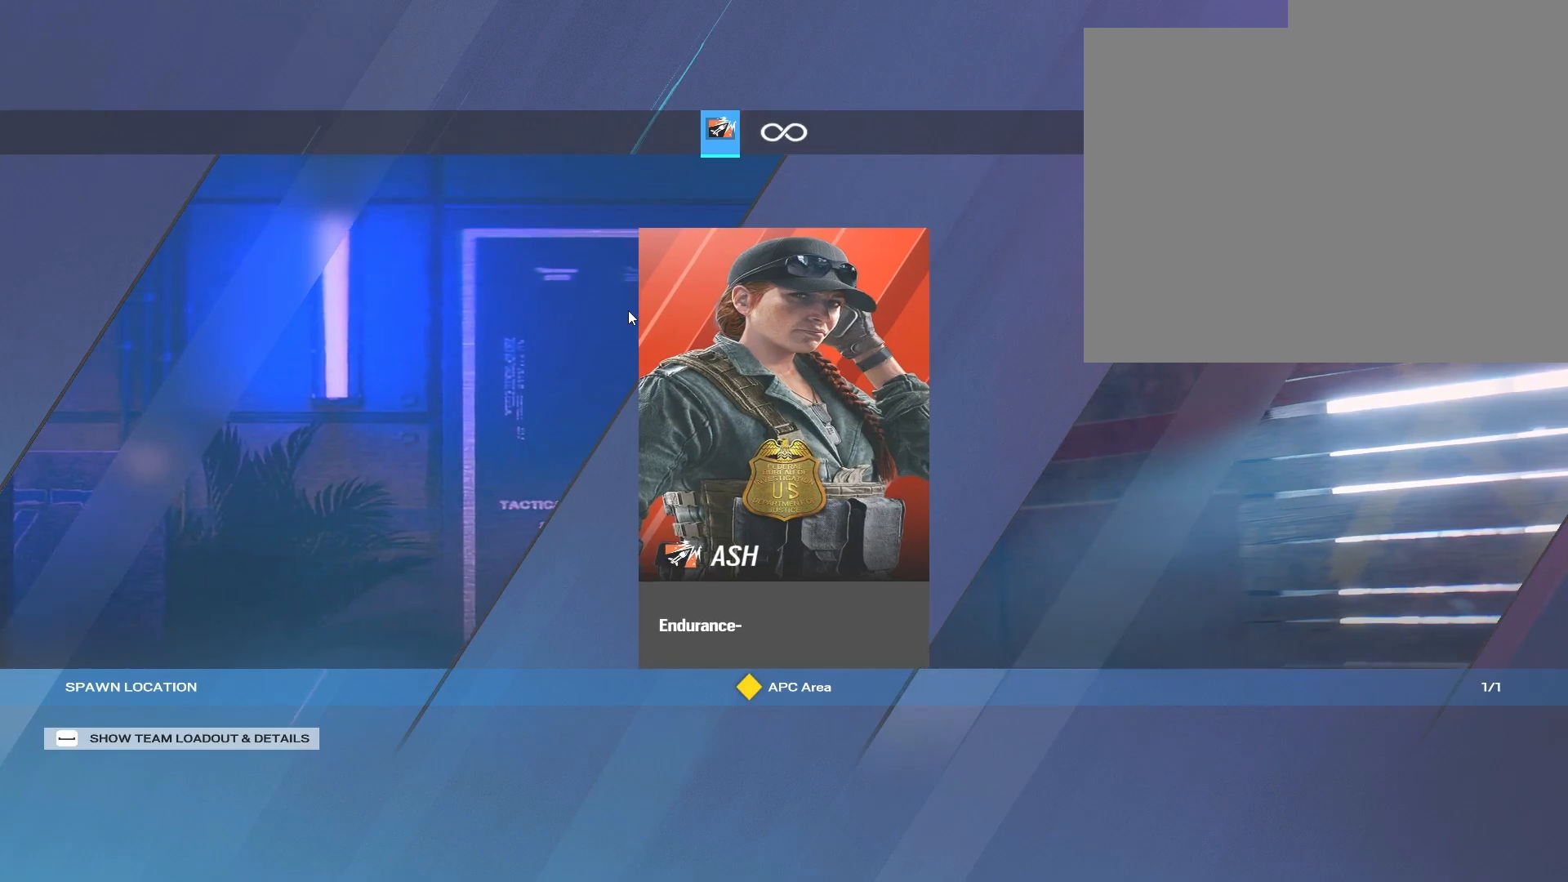
{"keys": [], "mouse": [], "events": []}
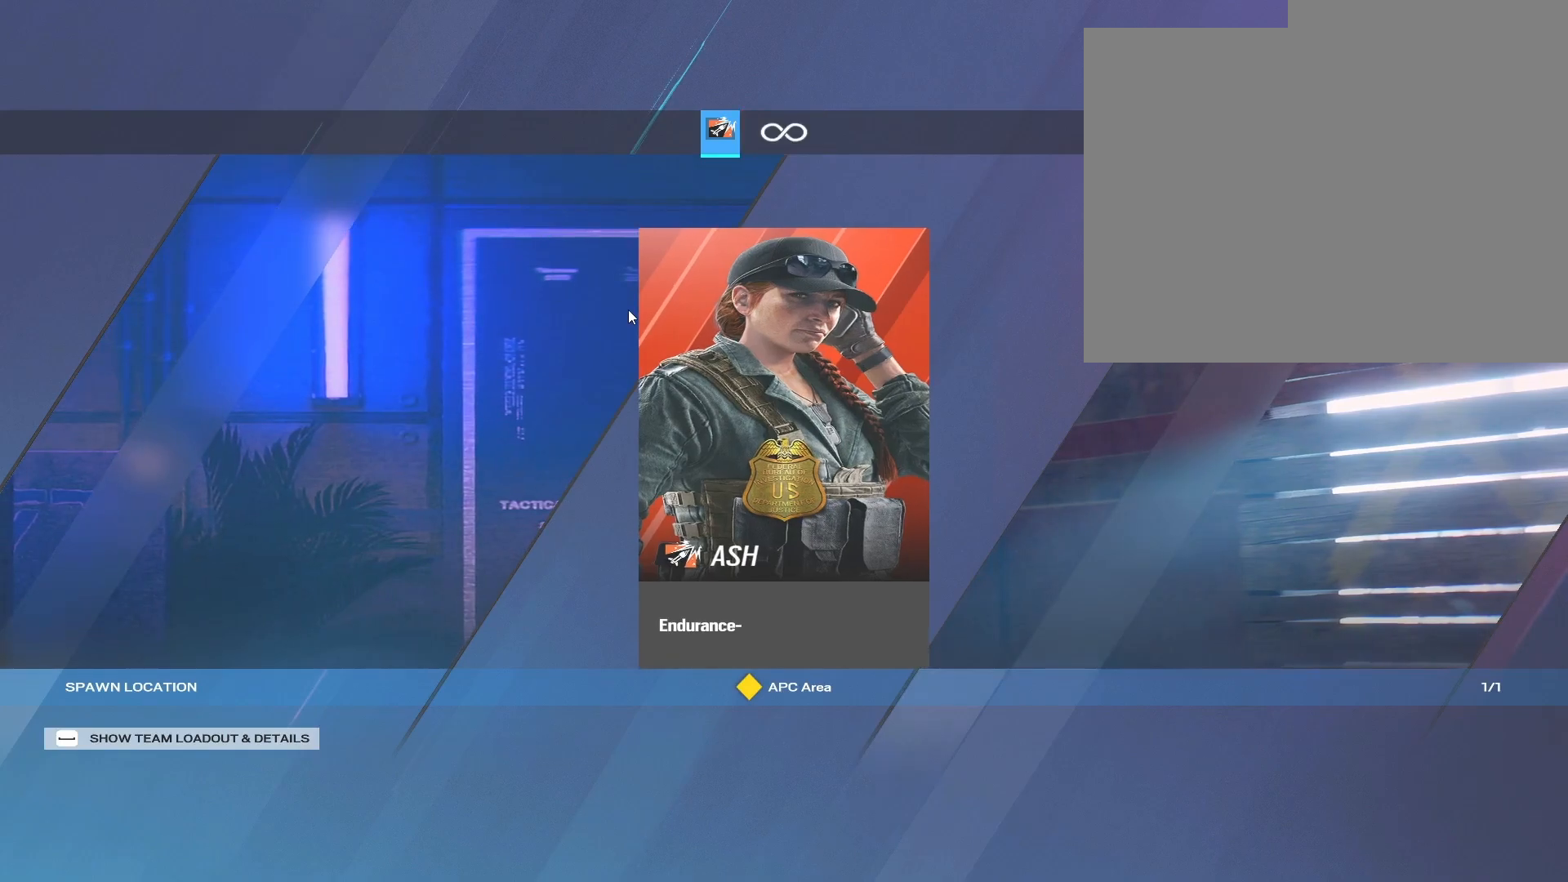
{"keys": [], "mouse": [], "events": []}
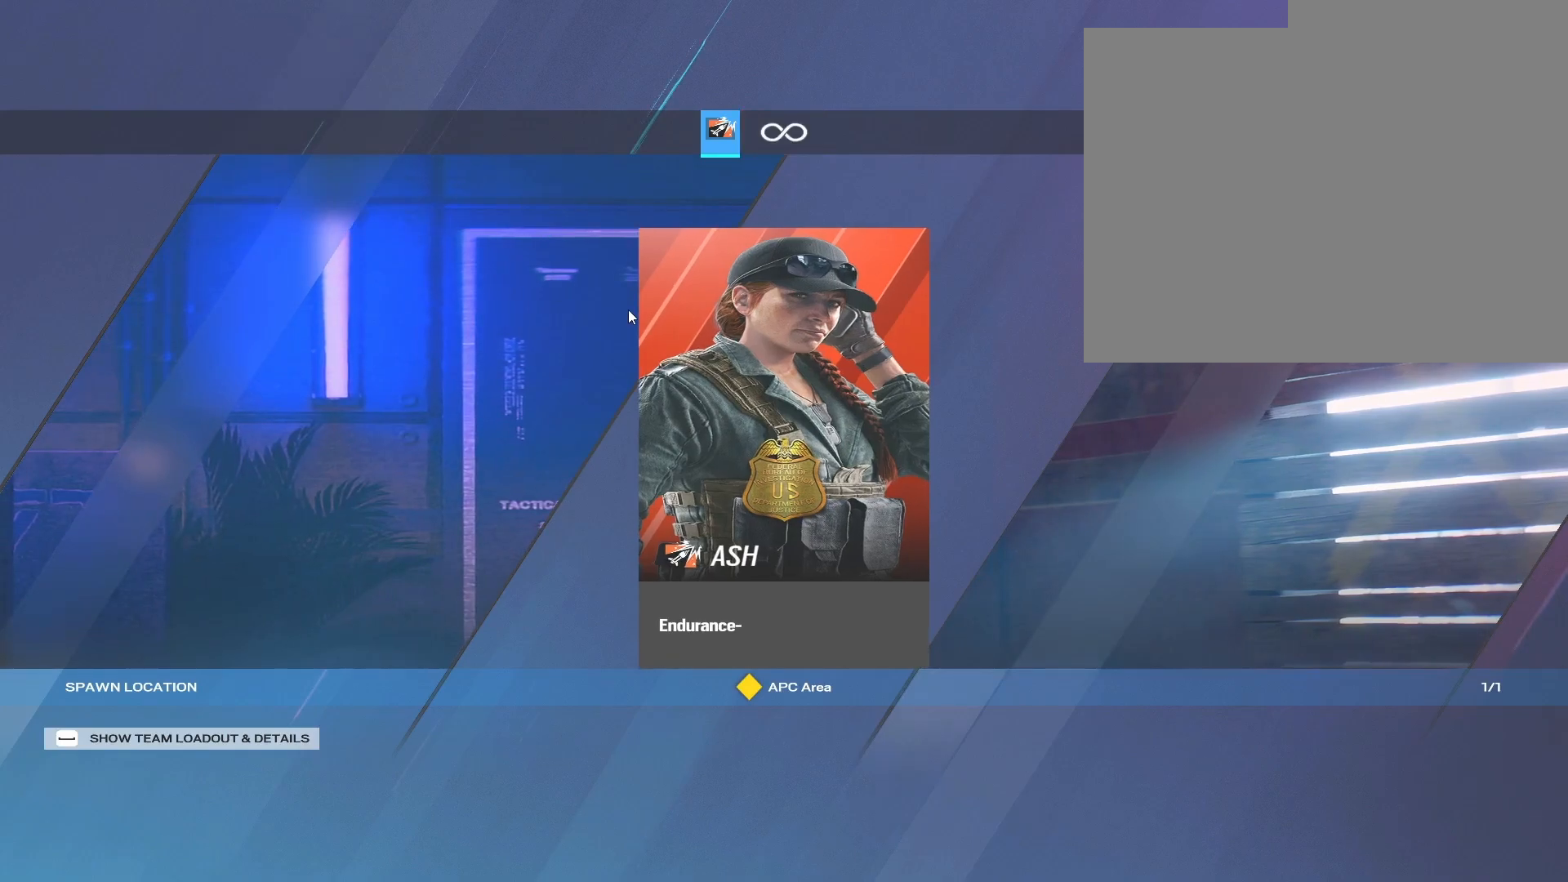
{"keys": [], "mouse": [], "events": []}
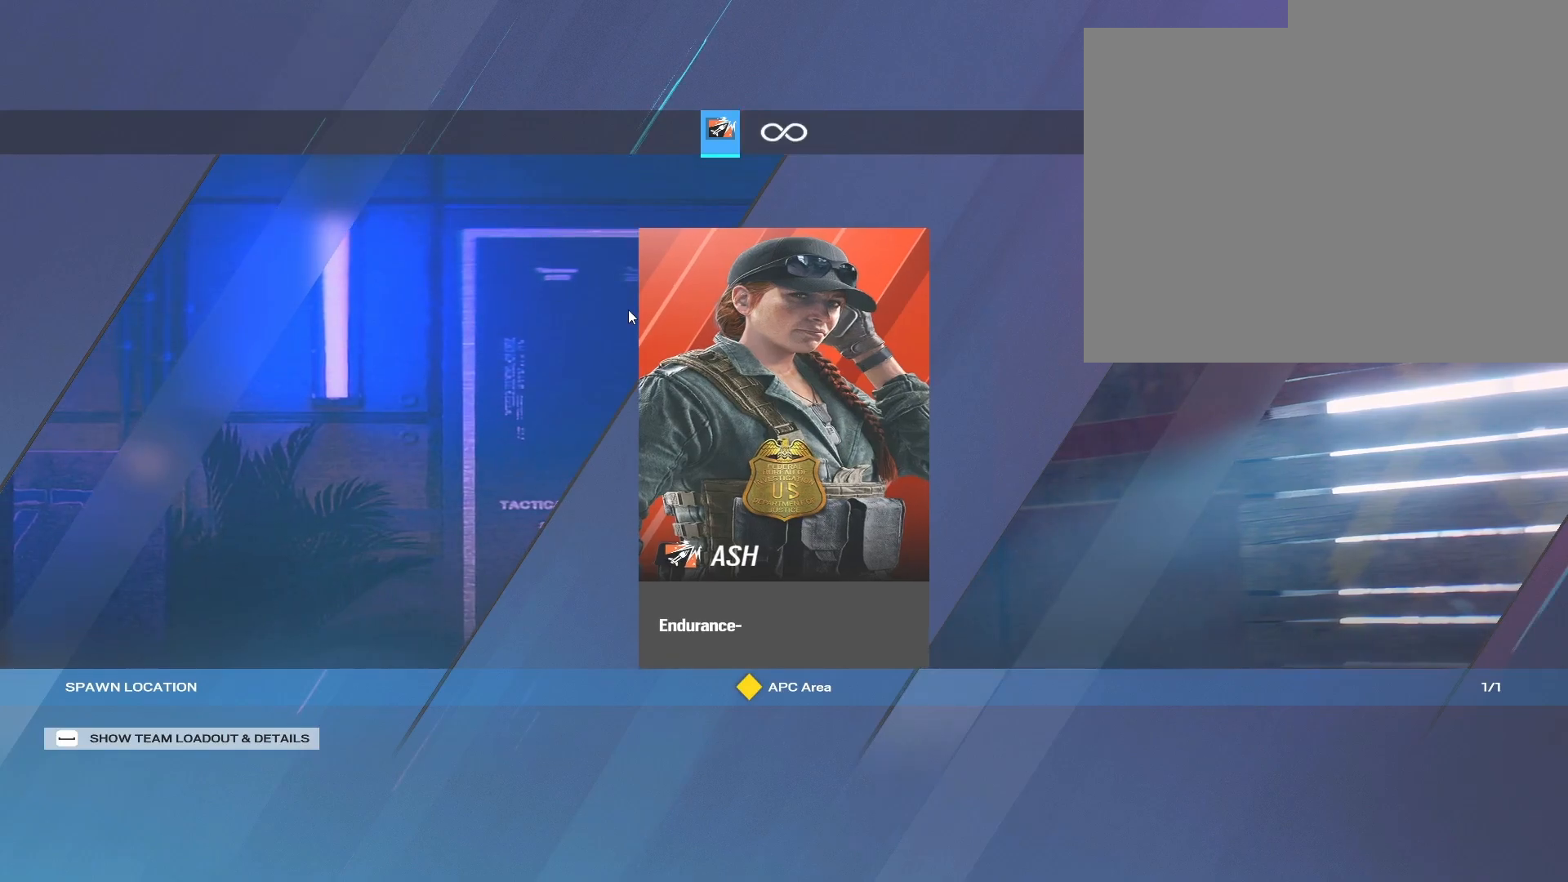
{"keys": [], "mouse": [], "events": []}
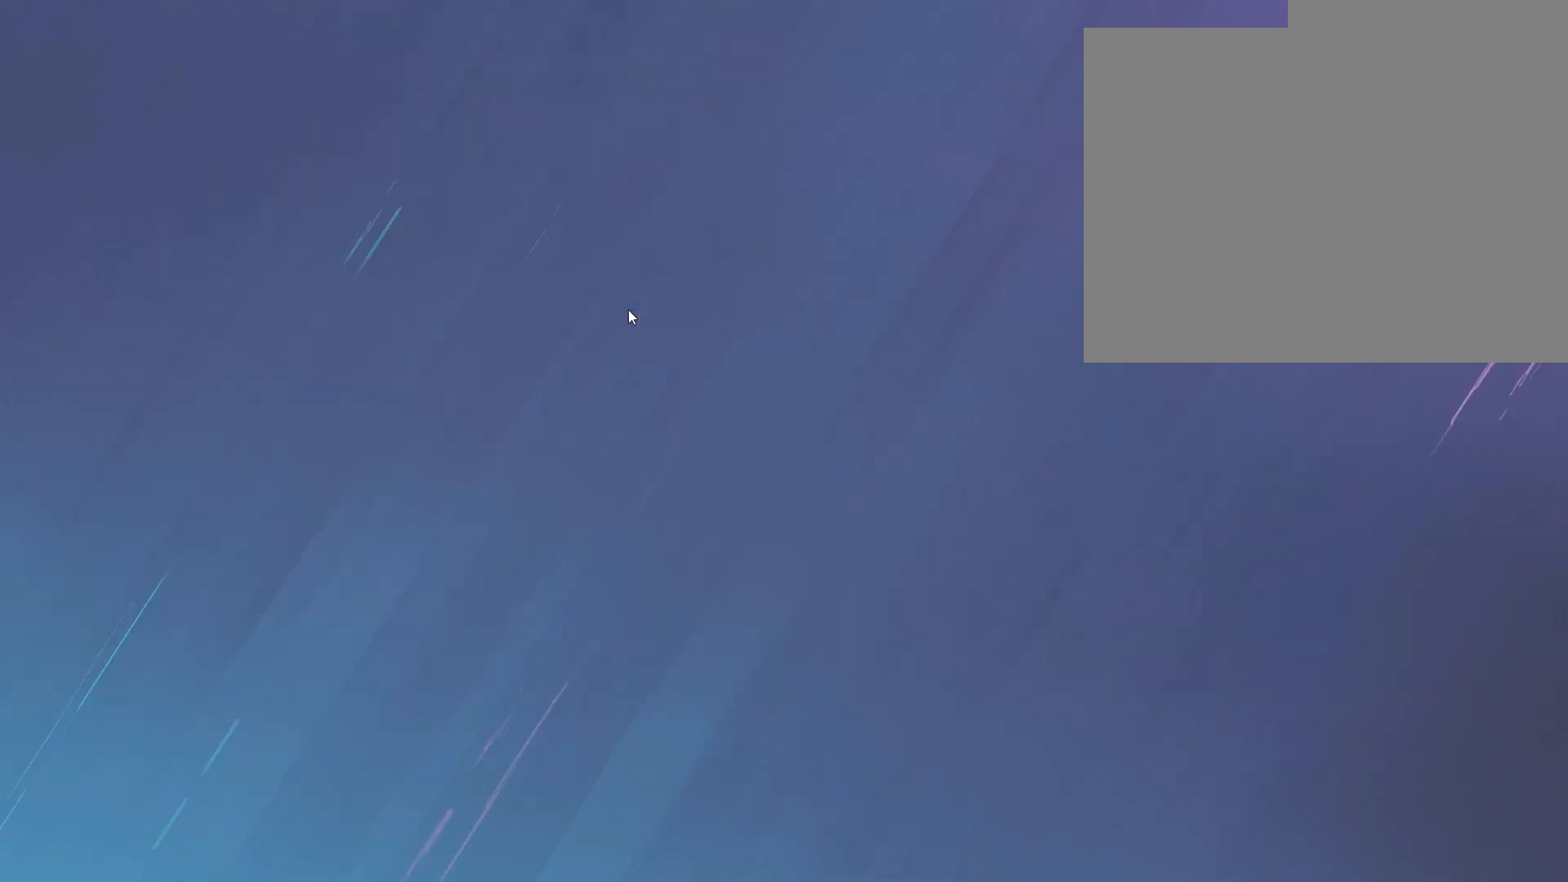
{"keys": ["shift", "w"], "mouse": [], "events": [[483, "shift", "down"], [483, "w", "down"]]}
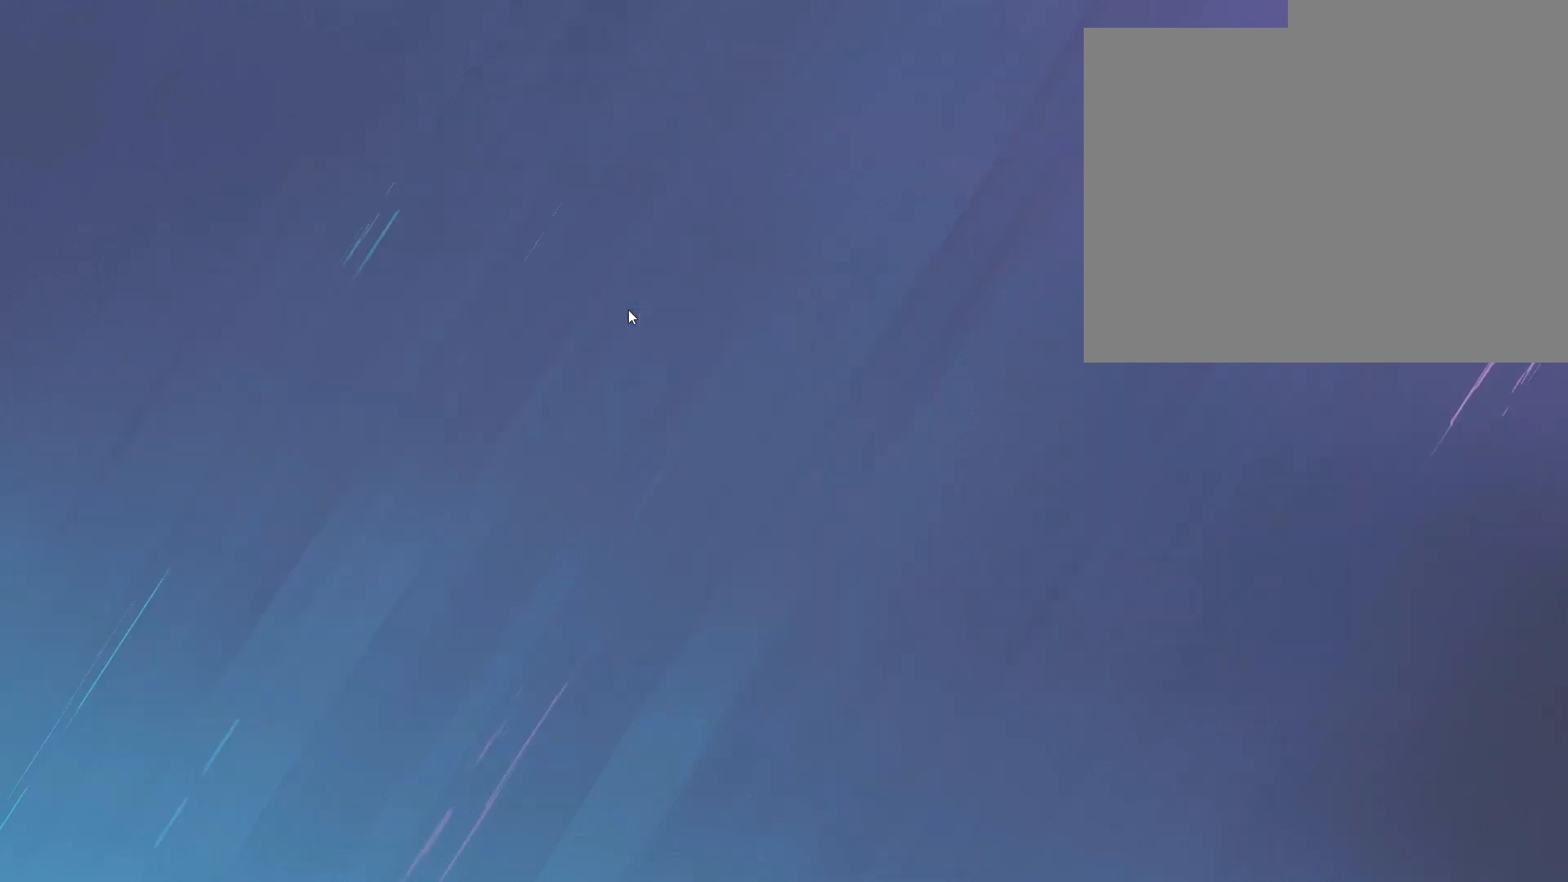
{"keys": ["w"], "mouse": []}
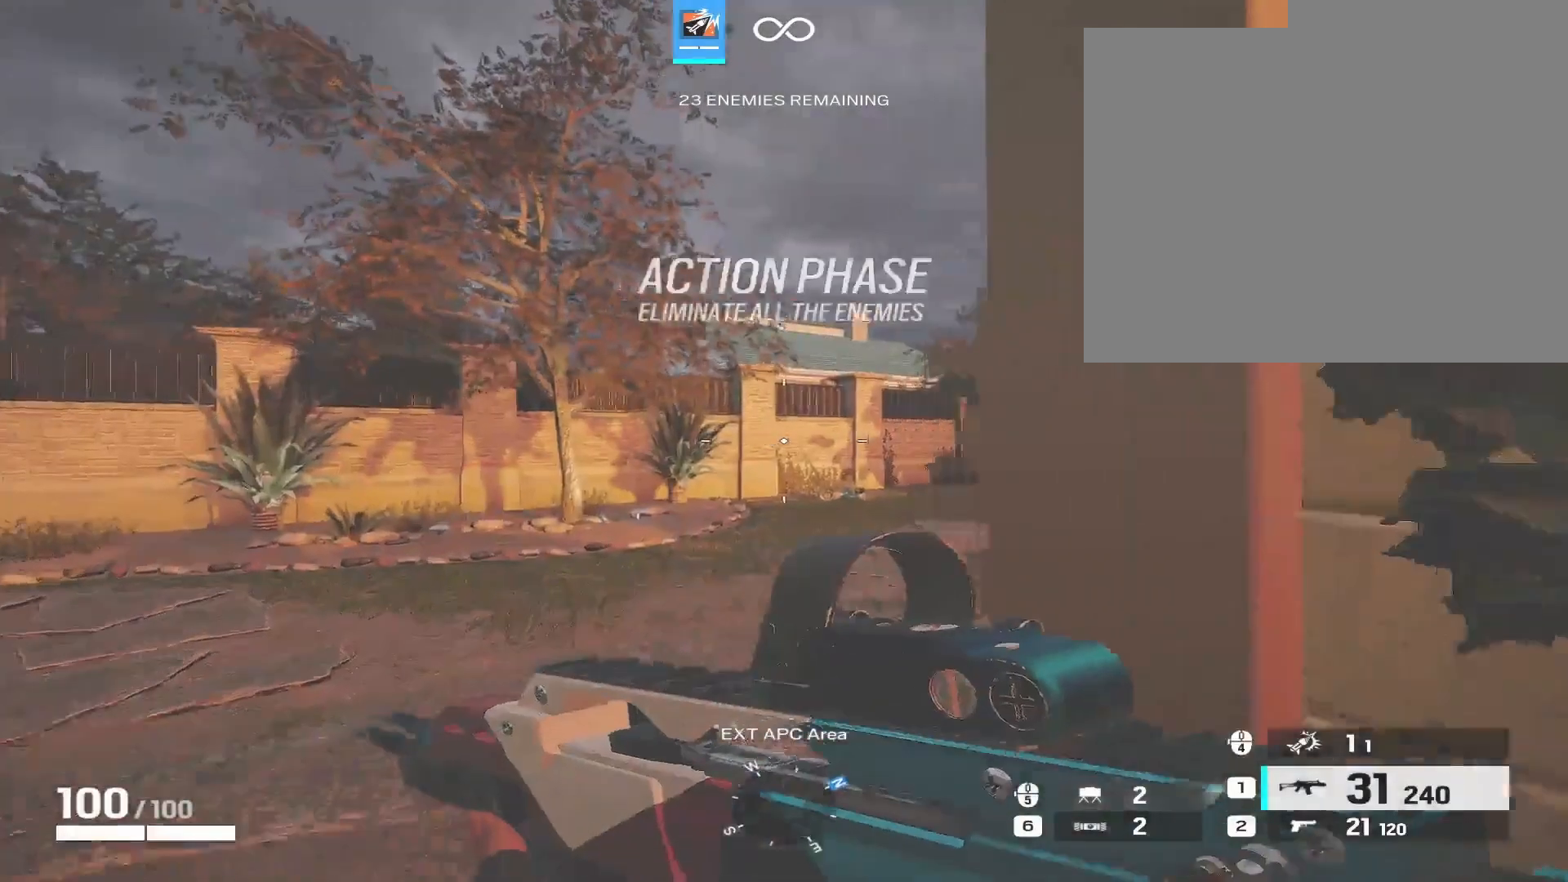
{"keys": ["shift", "w"], "mouse": [], "events": [[50, "2", "down"], [183, "2", "up"], [233, "shift", "down"]]}
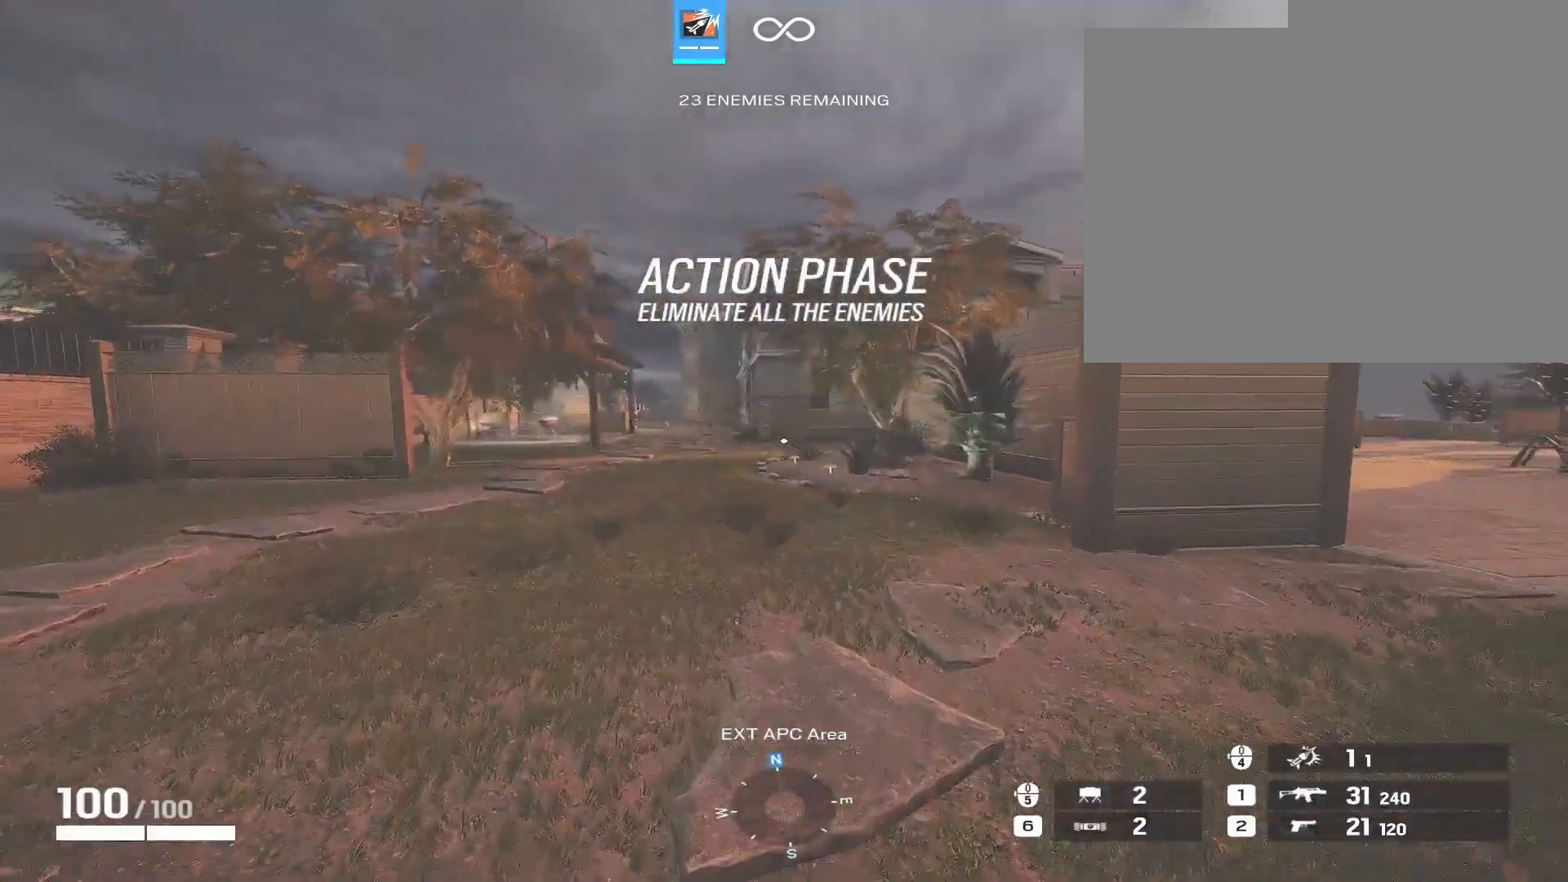
{"keys": ["shift", "w"], "mouse": [], "events": []}
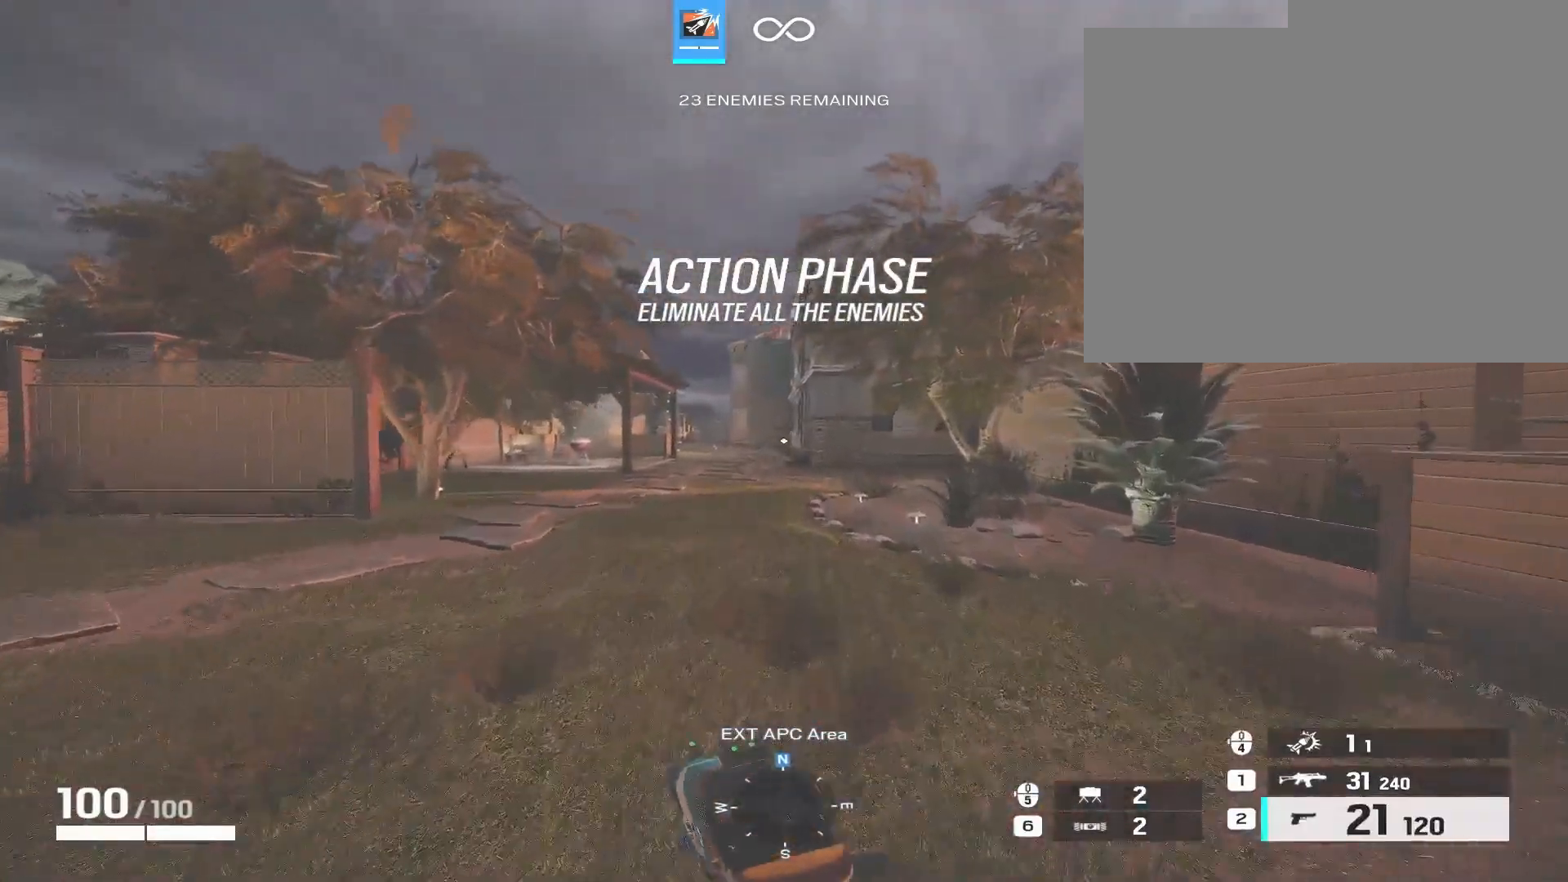
{"keys": ["shift", "w"], "mouse": [], "events": []}
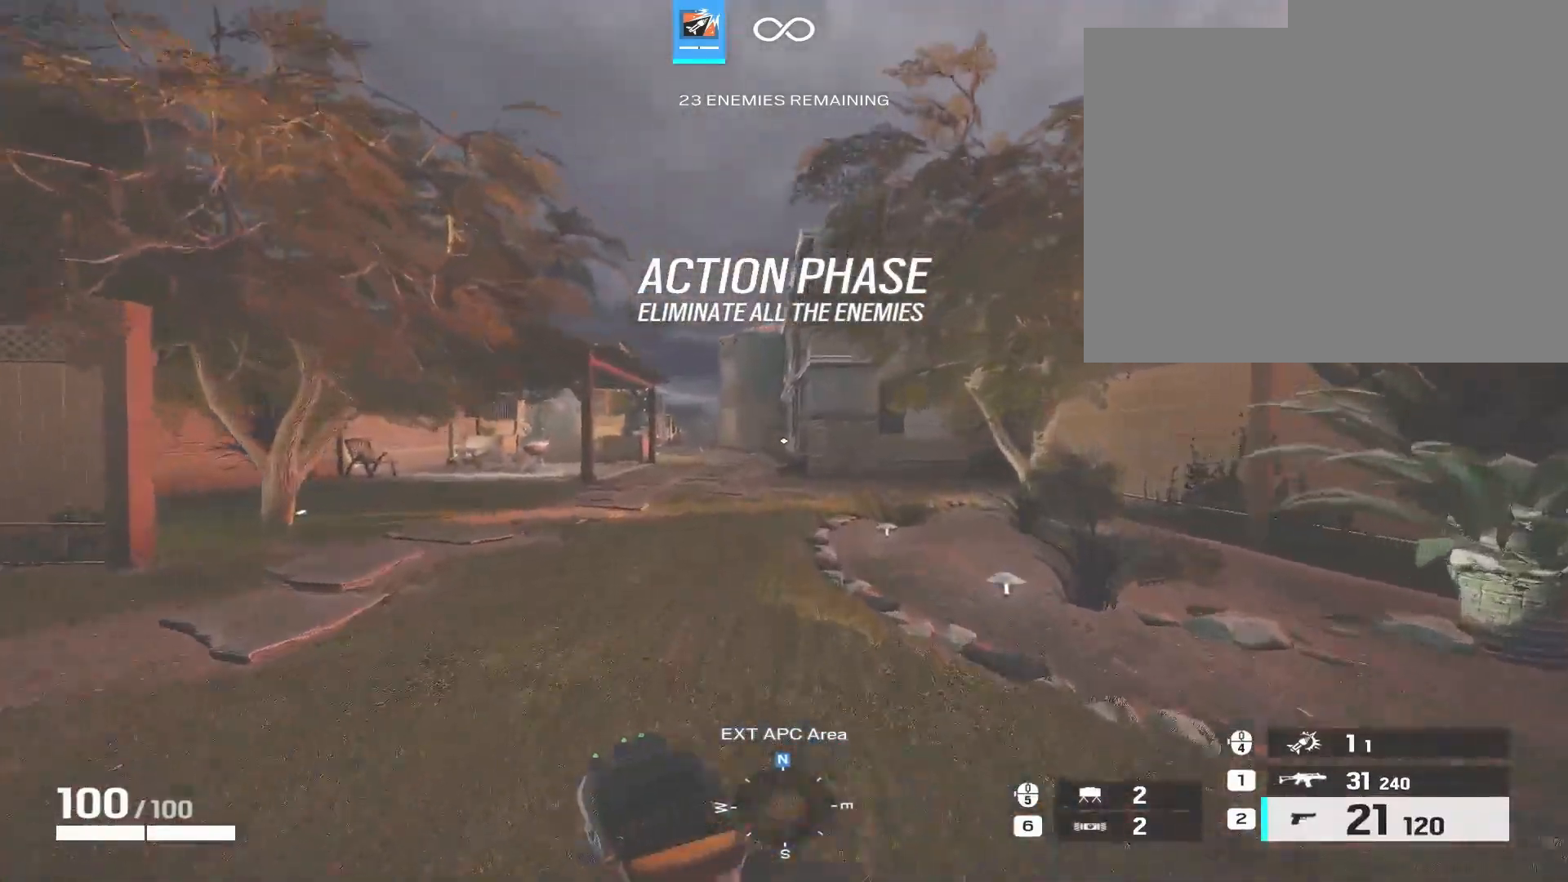
{"keys": ["shift", "w"], "mouse": [], "events": []}
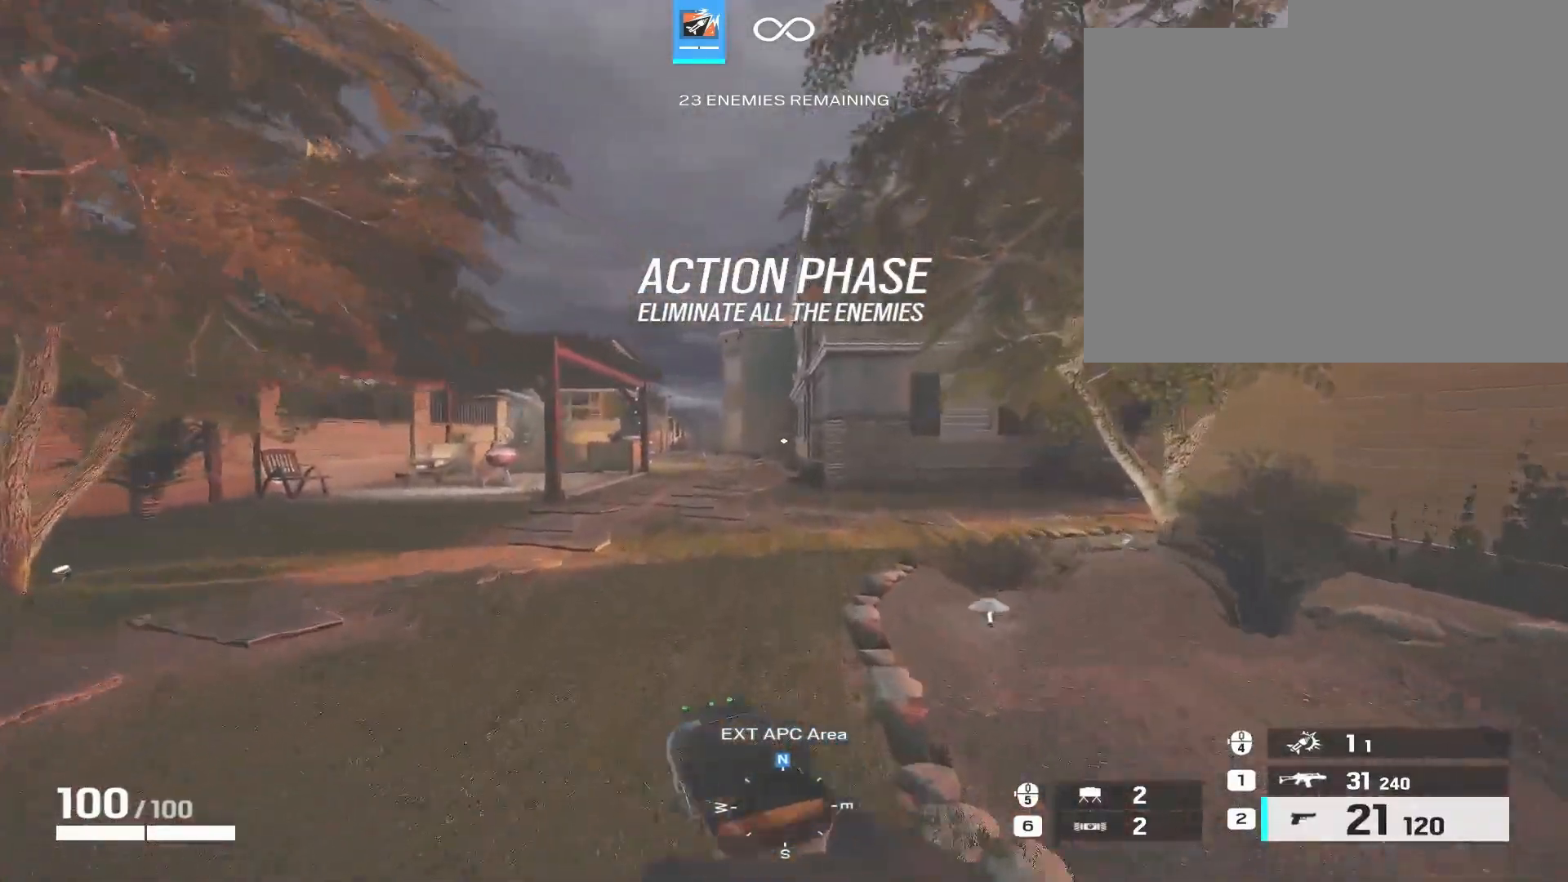
{"keys": ["shift", "w"], "mouse": [], "events": []}
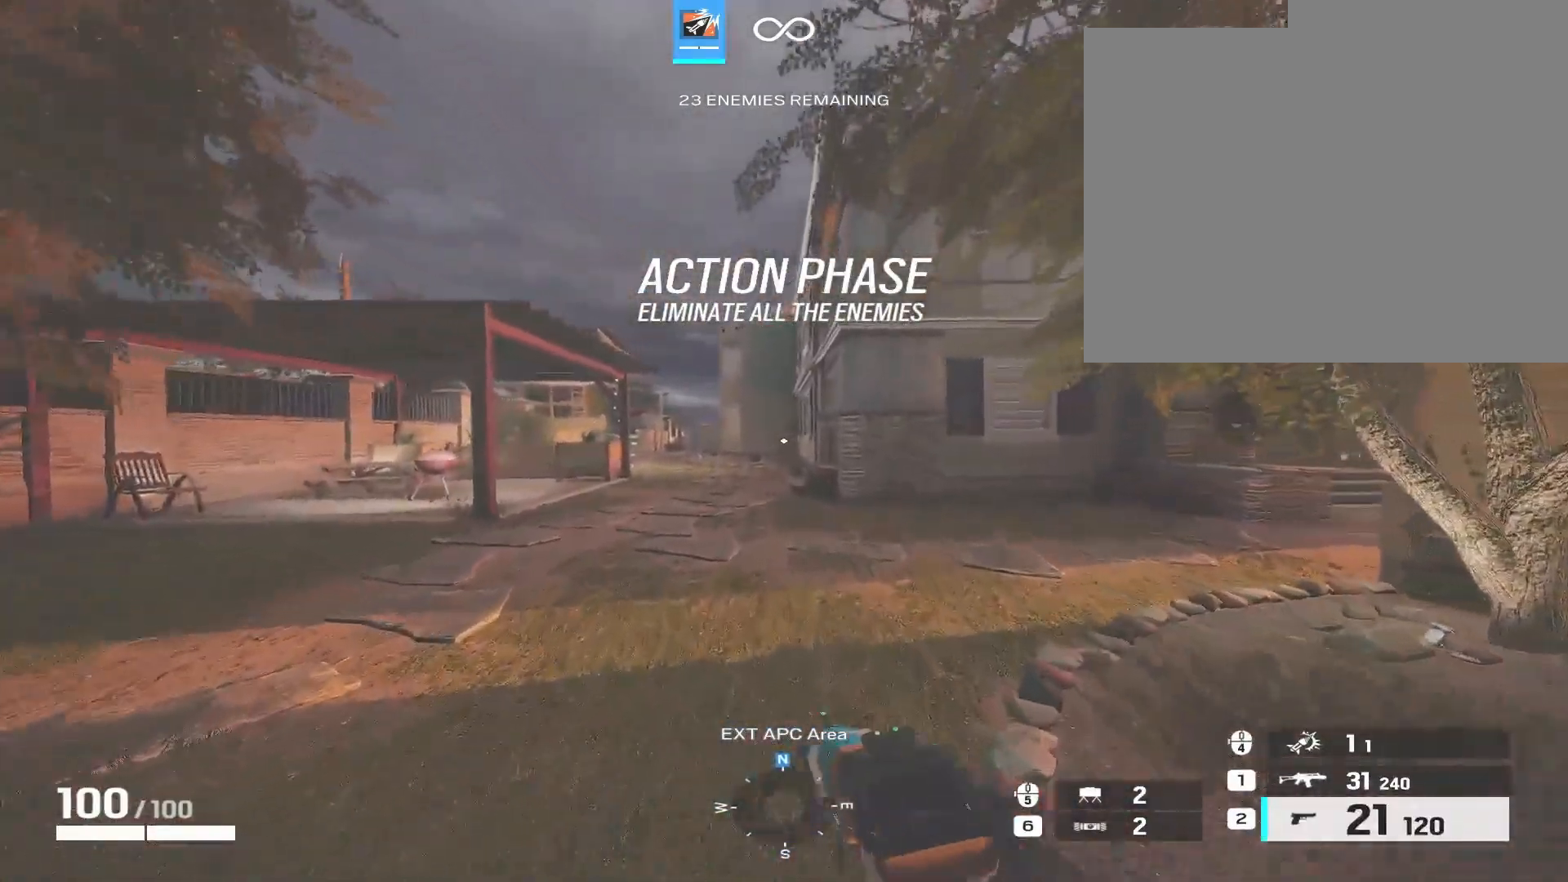
{"keys": ["shift", "w"], "mouse": [], "events": []}
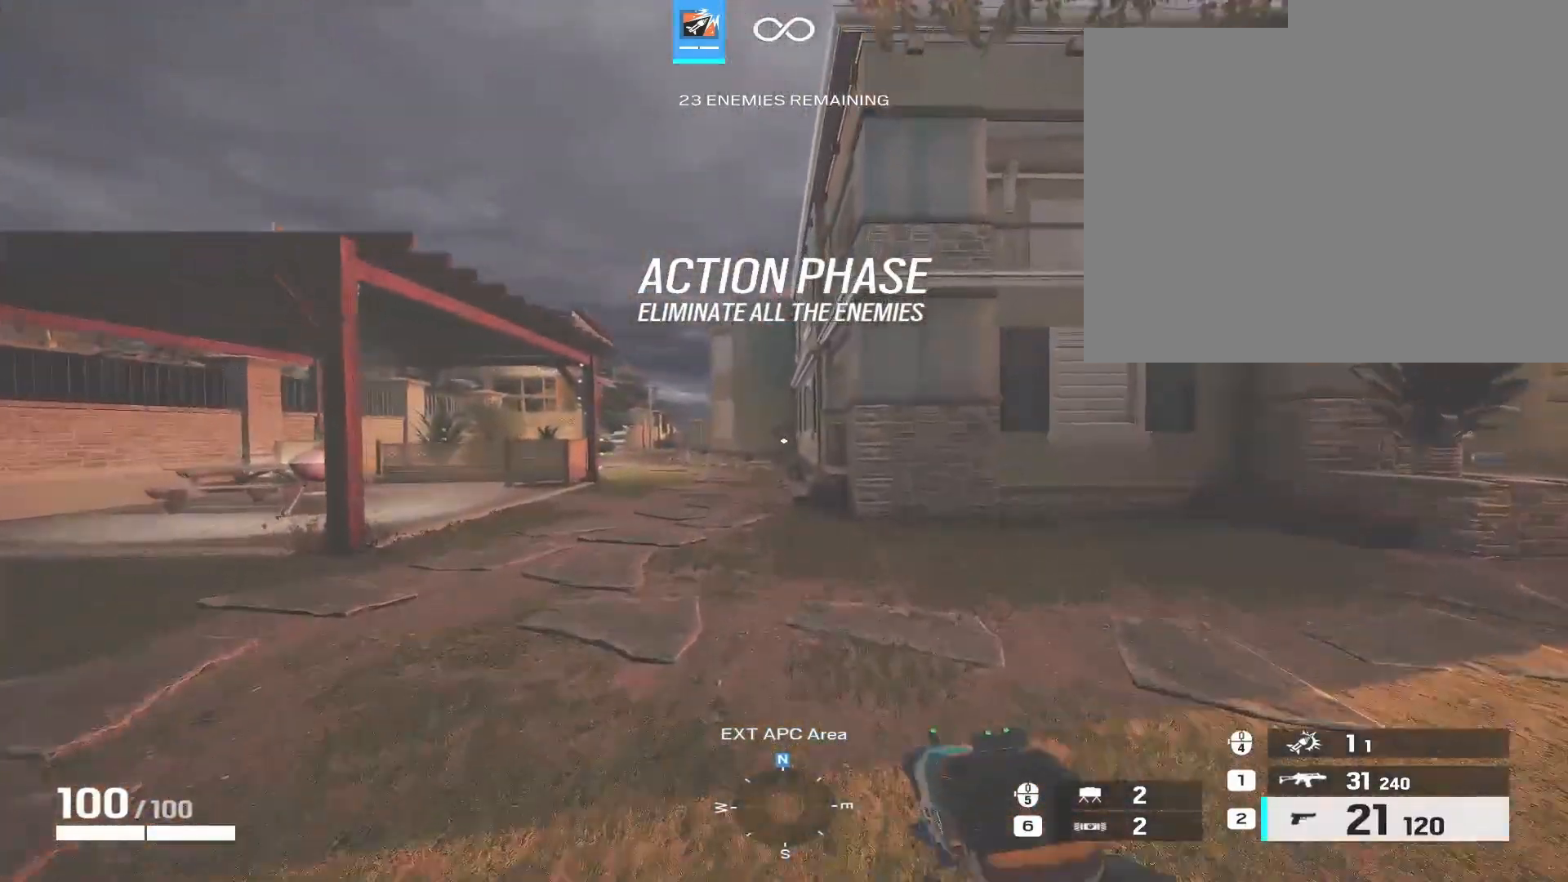
{"keys": ["a", "shift", "w"], "mouse": [], "events": [[100, "mouse_mb4", "down"], [100, "shift", "up"], [183, "mouse_mb4", "up"], [233, "a", "down"], [233, "shift", "down"]]}
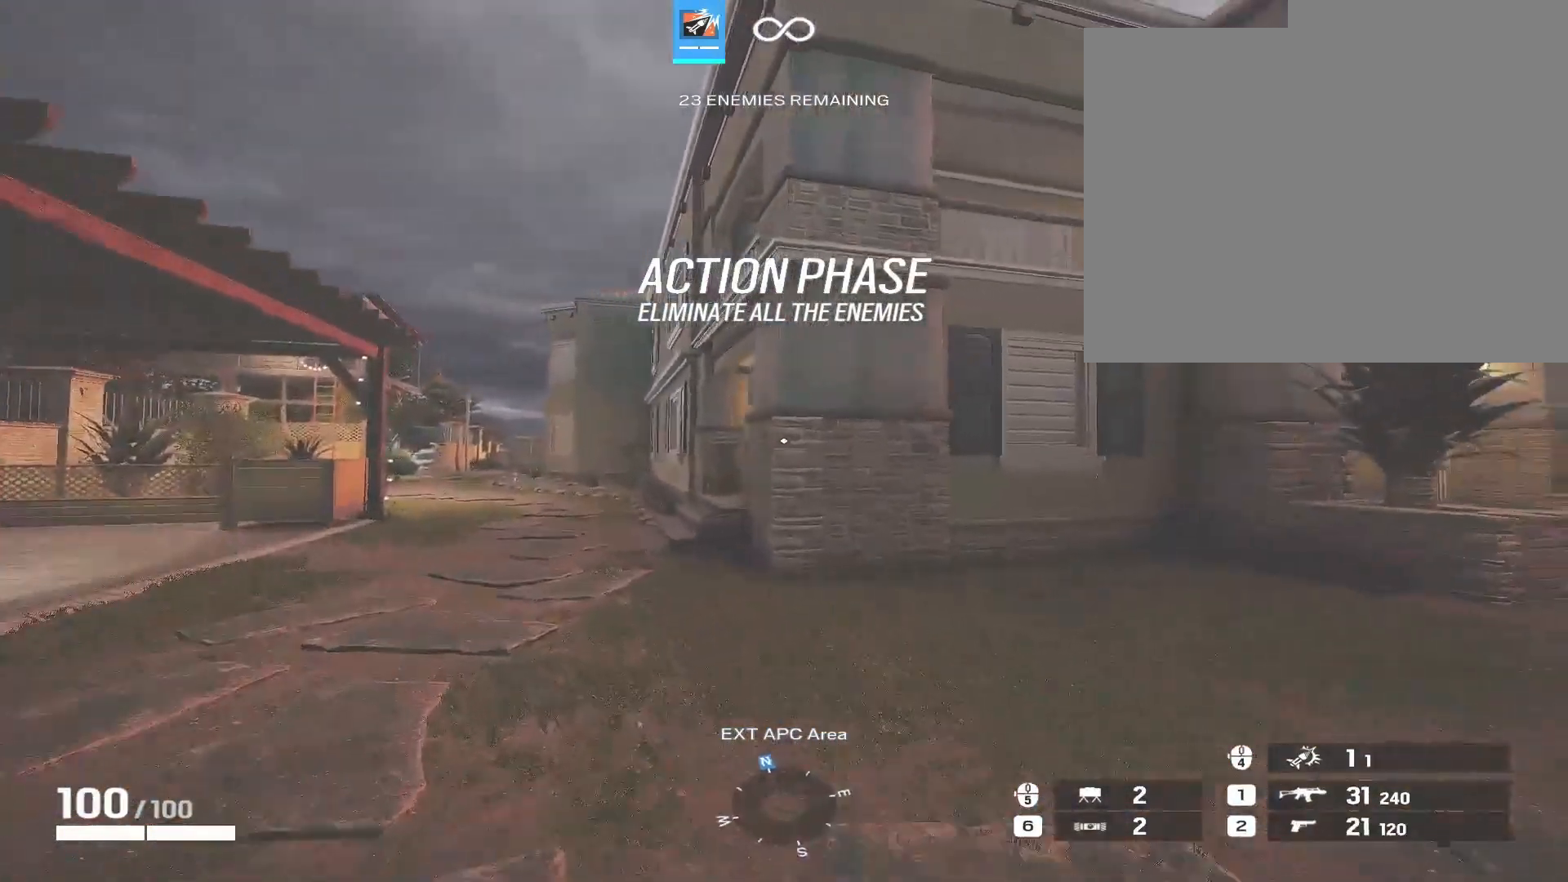
{"keys": ["w"], "mouse": [], "events": [[333, "a", "up"], [333, "shift", "up"]]}
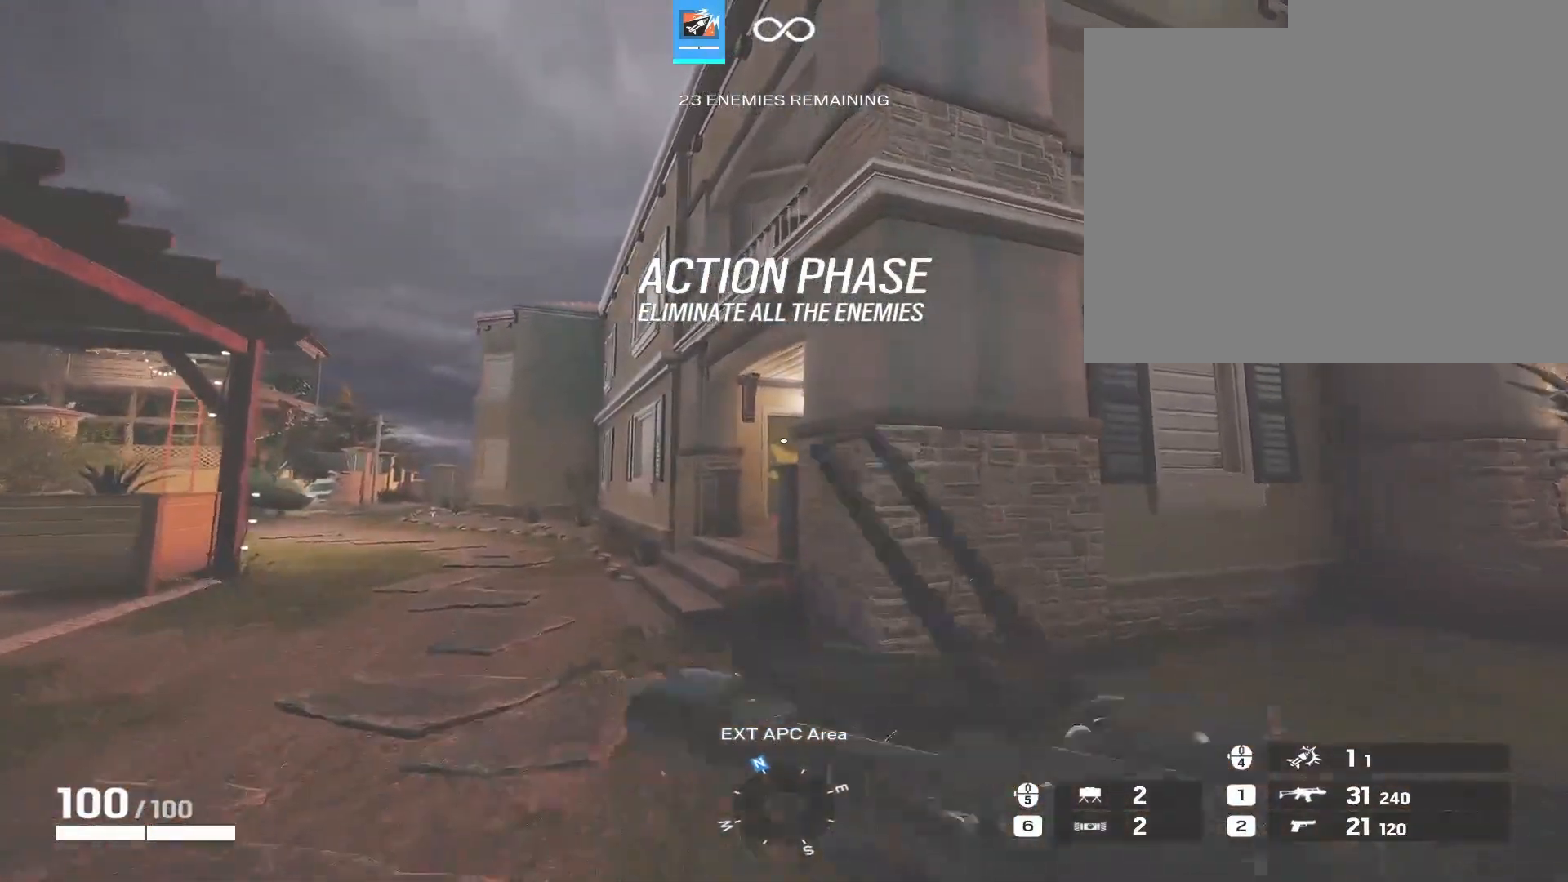
{"keys": ["w"], "mouse": [], "events": [[167, "mouse_left", "down"], [317, "mouse_left", "up"]]}
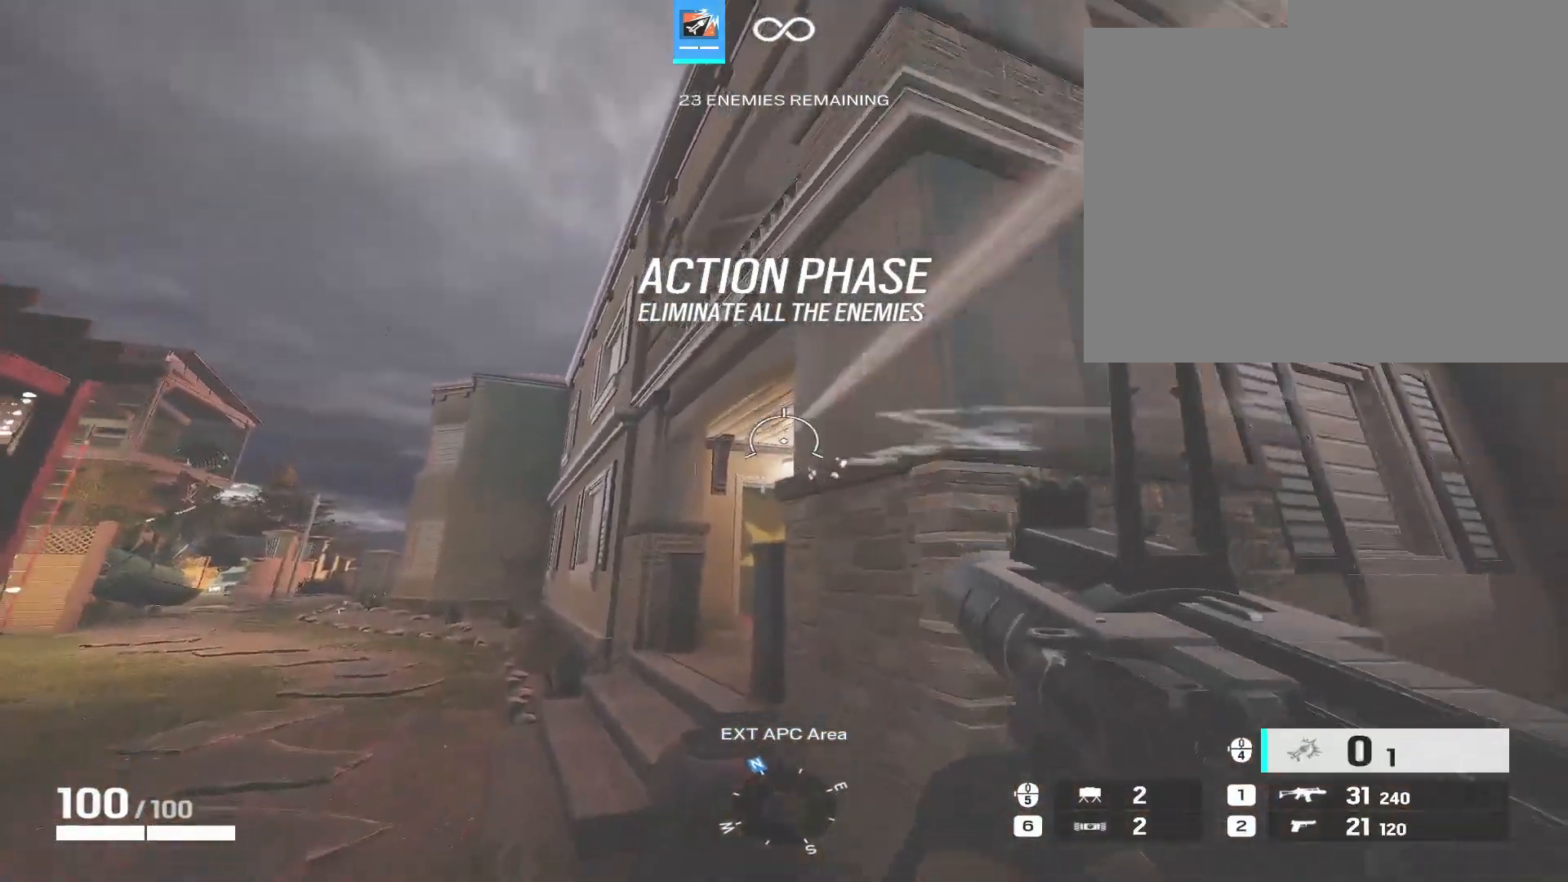
{"keys": ["shift", "w"], "mouse": [], "events": [[50, "1", "down"], [133, "1", "up"], [233, "shift", "down"]]}
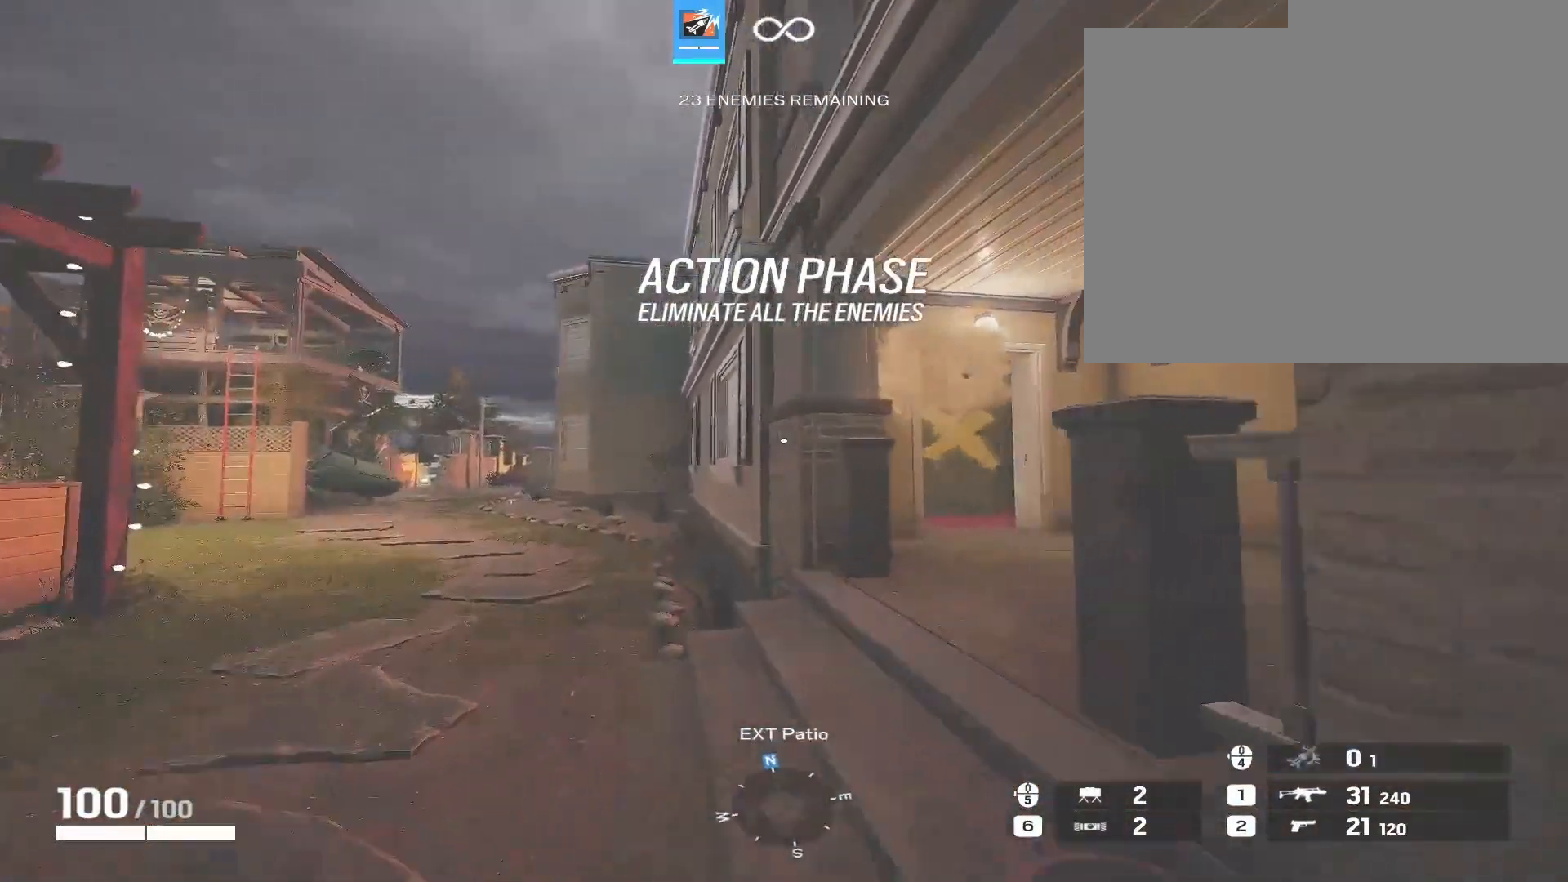
{"keys": ["shift", "w"], "mouse": [], "events": []}
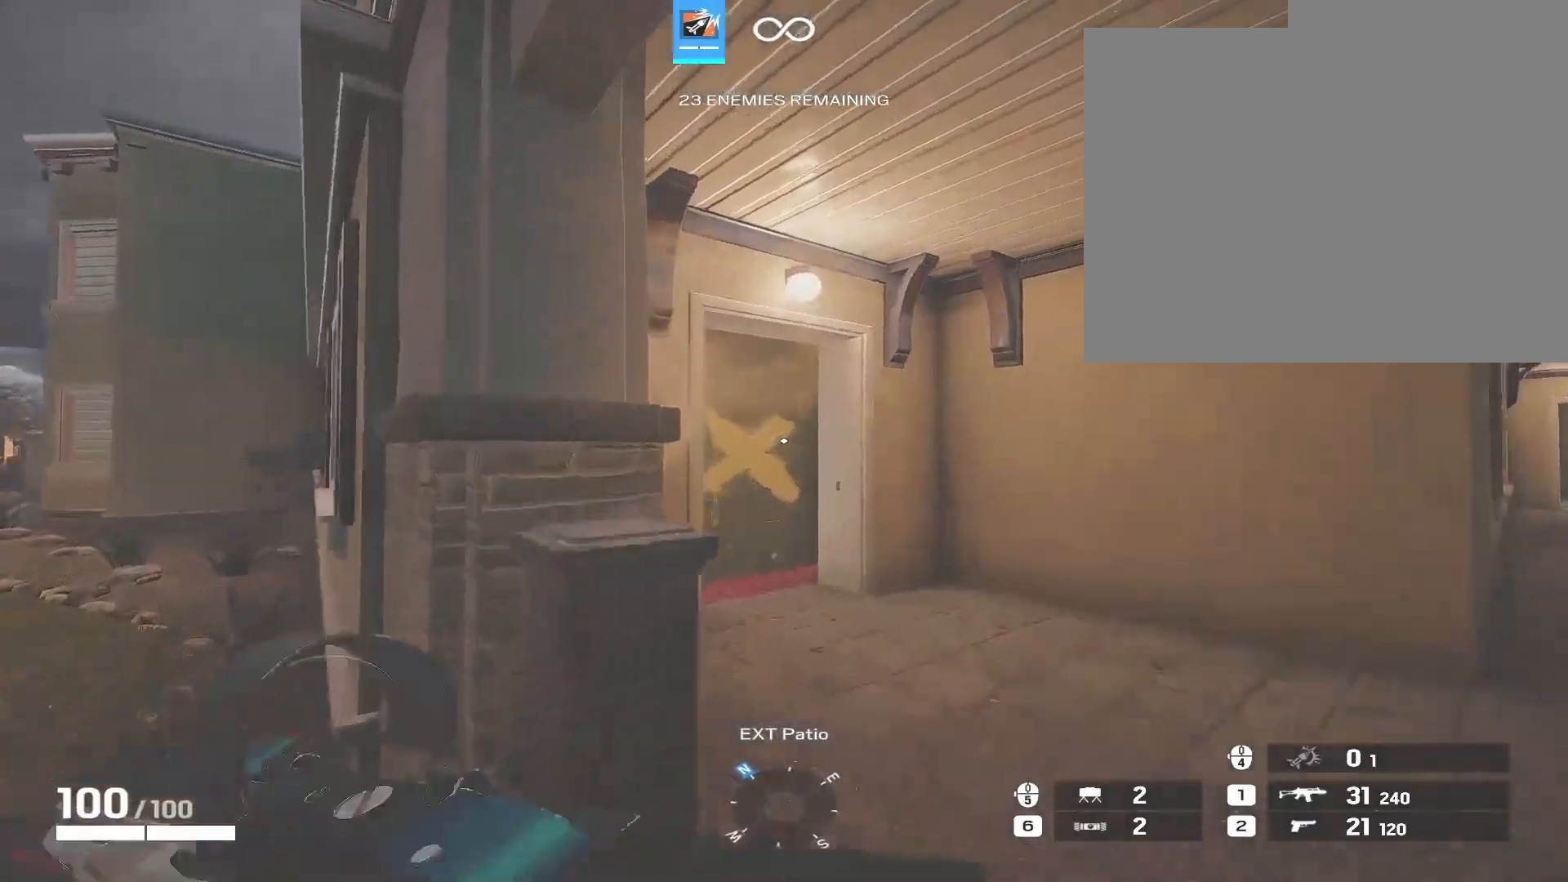
{"keys": ["shift", "w"], "mouse": [], "events": [[83, "d", "down"], [267, "d", "up"]]}
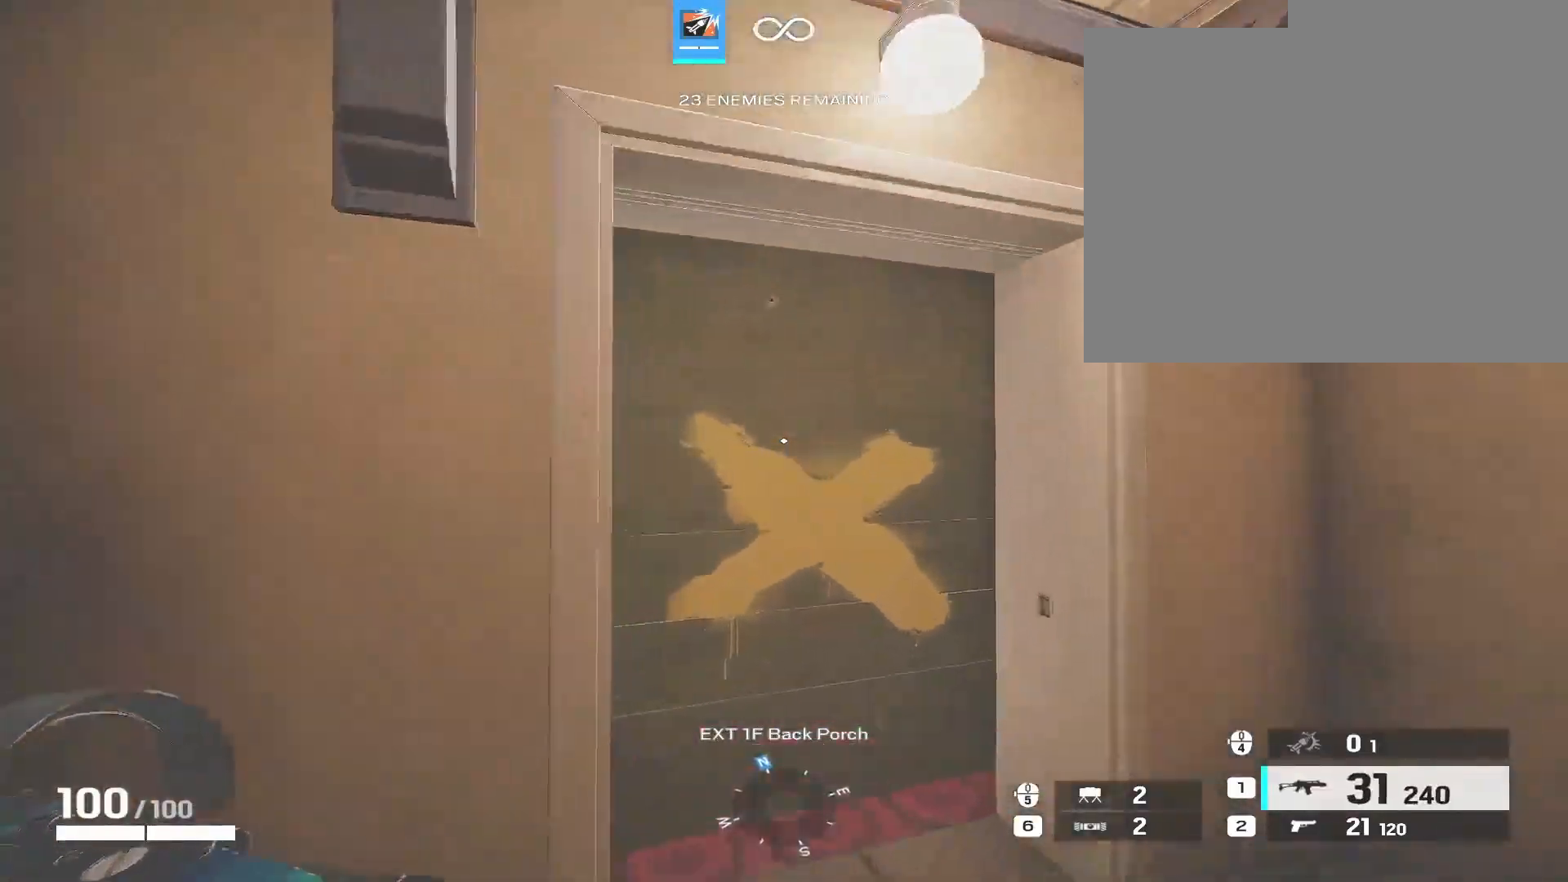
{"keys": ["shift", "w"], "mouse": [], "events": [[233, "d", "down"], [283, "d", "up"]]}